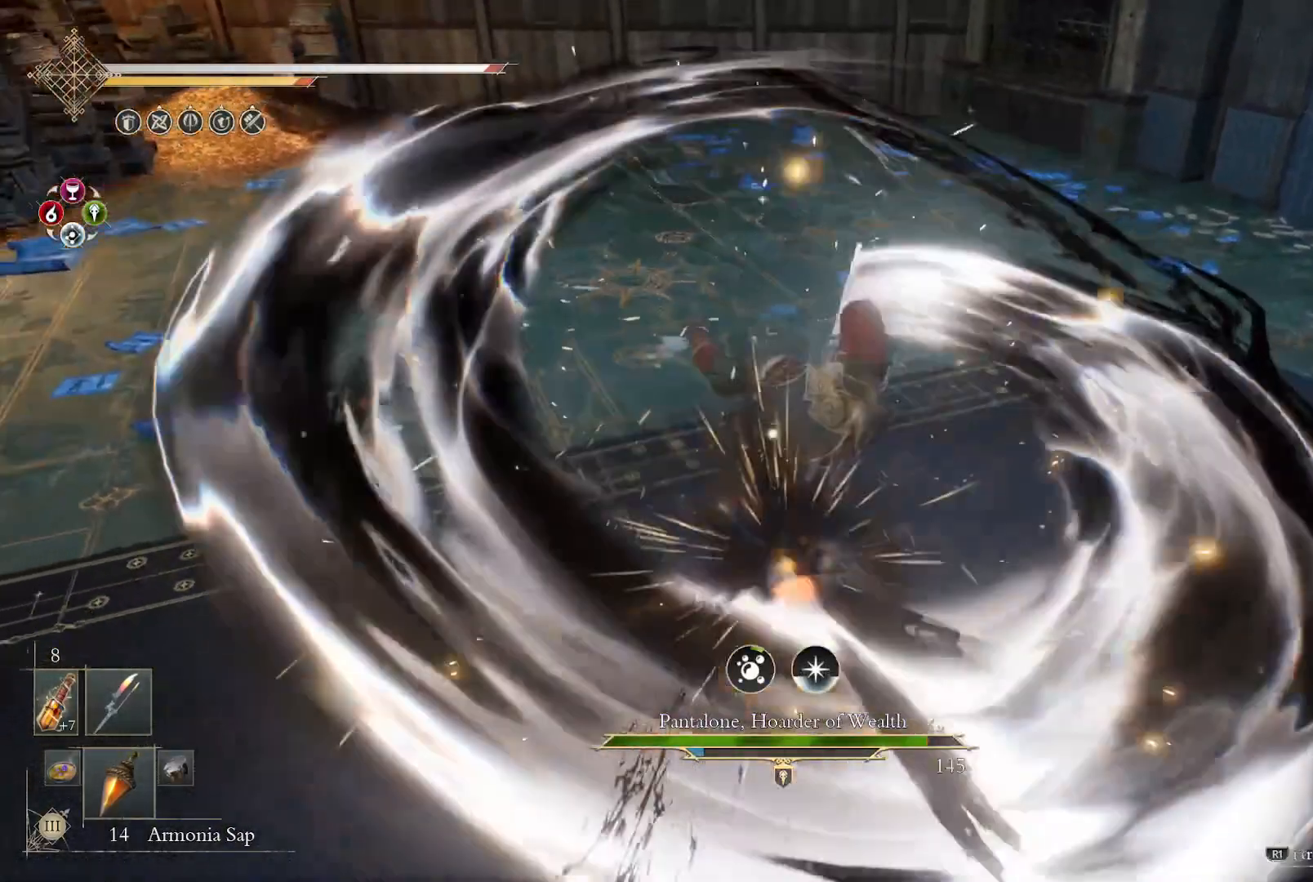
Gameplay with a controller (PlayStation layout); each line is a JSON object with the inputs held at the frame after it. "events" lists button and stick changes between this image and that frame as [ms after this image, input, new state], when the widget could be followed in between. Not read: L1 TOUCHPAD.
{"buttons": ["L2"], "left_stick": "center", "right_stick": "center", "events": [[417, "L2", "down"]]}
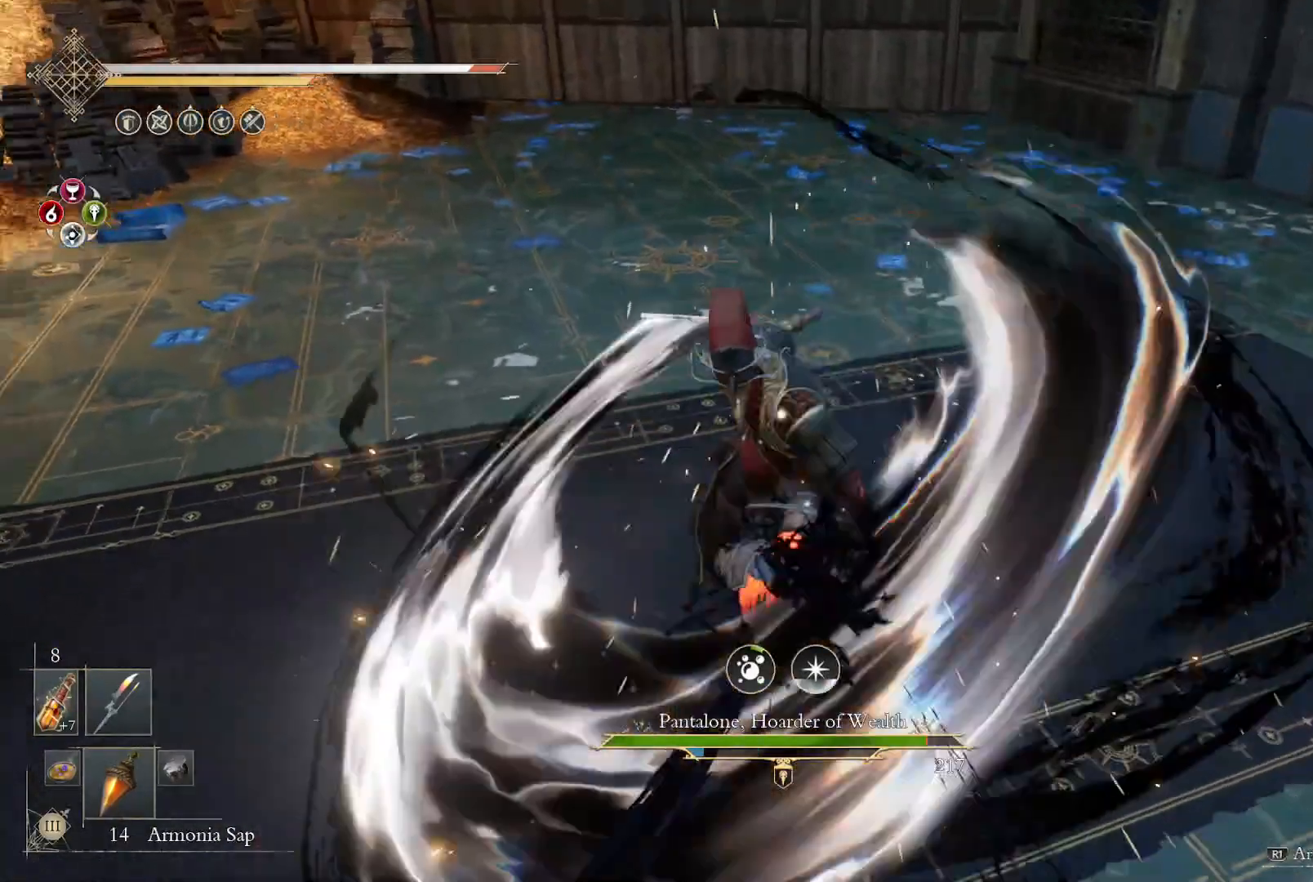
{"buttons": [], "left_stick": "center", "right_stick": "center", "events": [[50, "L2", "up"]]}
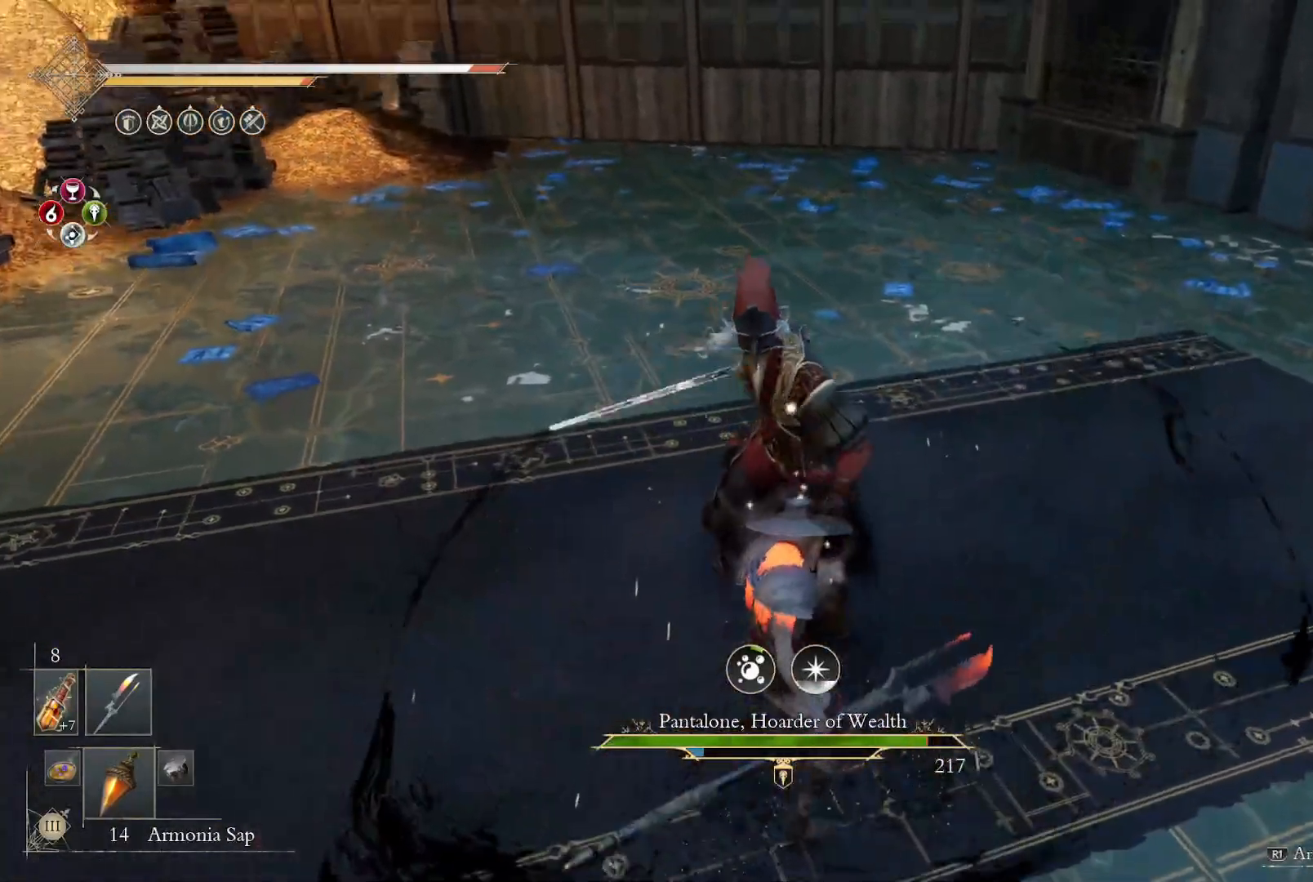
{"buttons": [], "left_stick": "center", "right_stick": "center", "events": []}
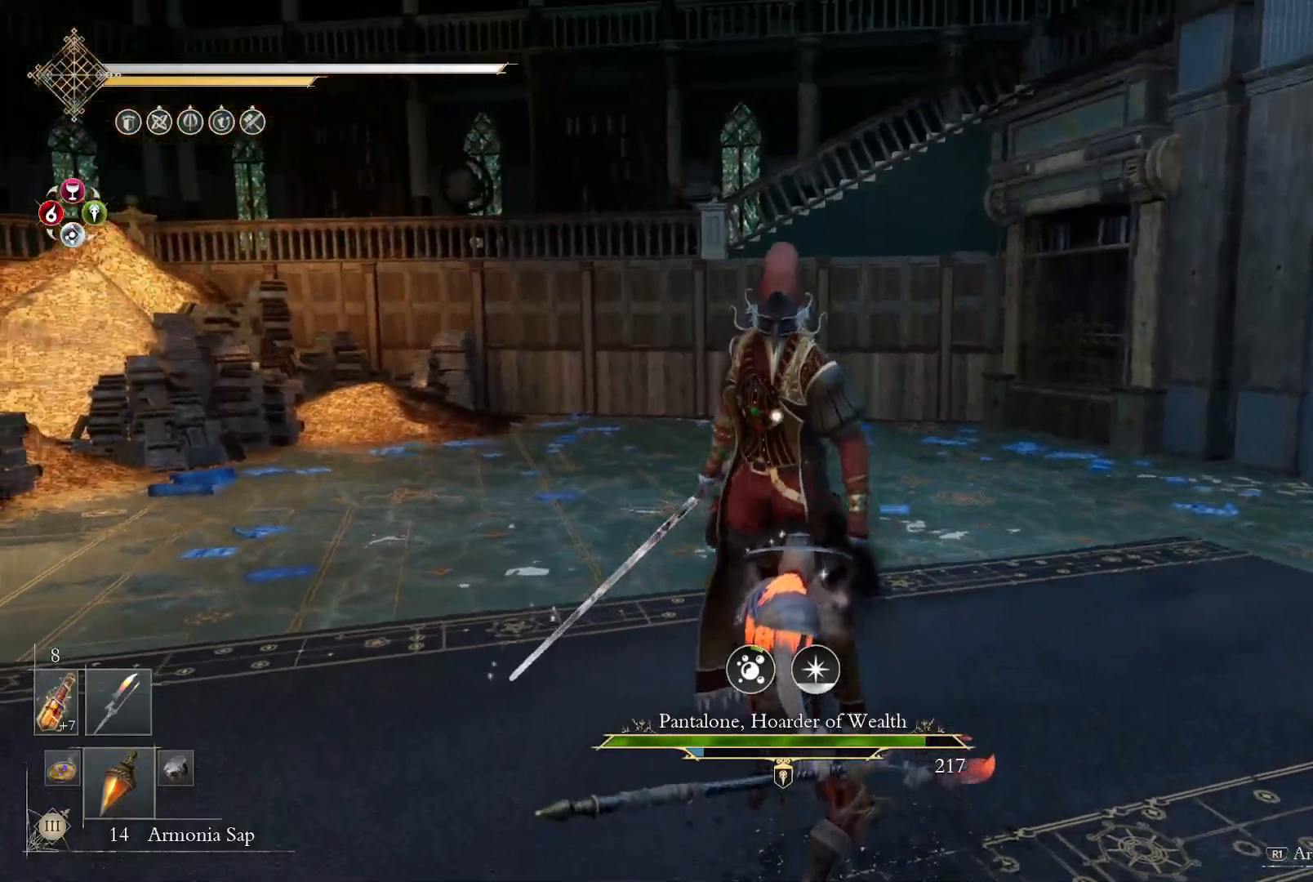
{"buttons": ["L2"], "left_stick": "center", "right_stick": "center", "events": [[467, "L2", "down"]]}
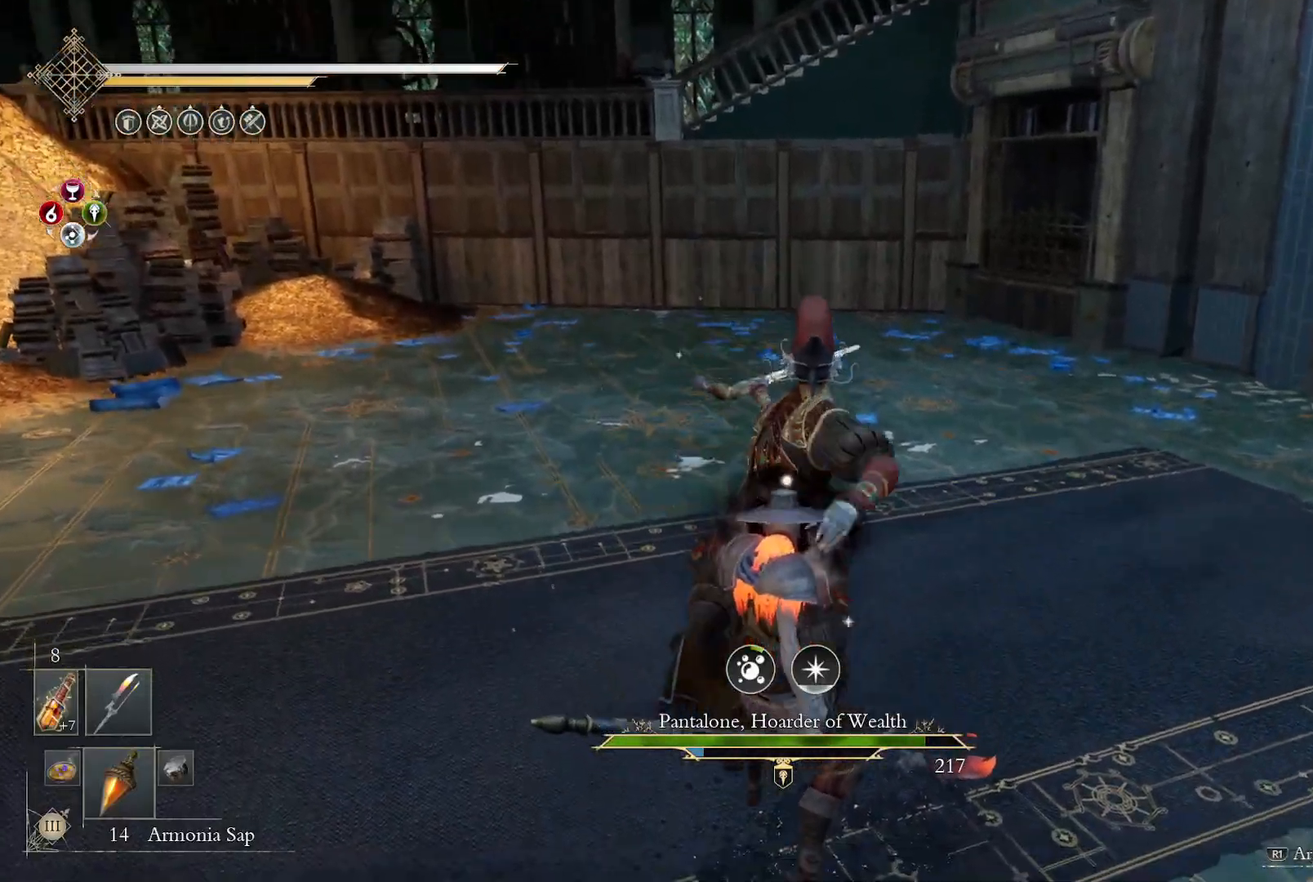
{"buttons": [], "left_stick": "center", "right_stick": "center", "events": [[100, "L2", "up"], [250, "L2", "down"], [350, "L2", "up"]]}
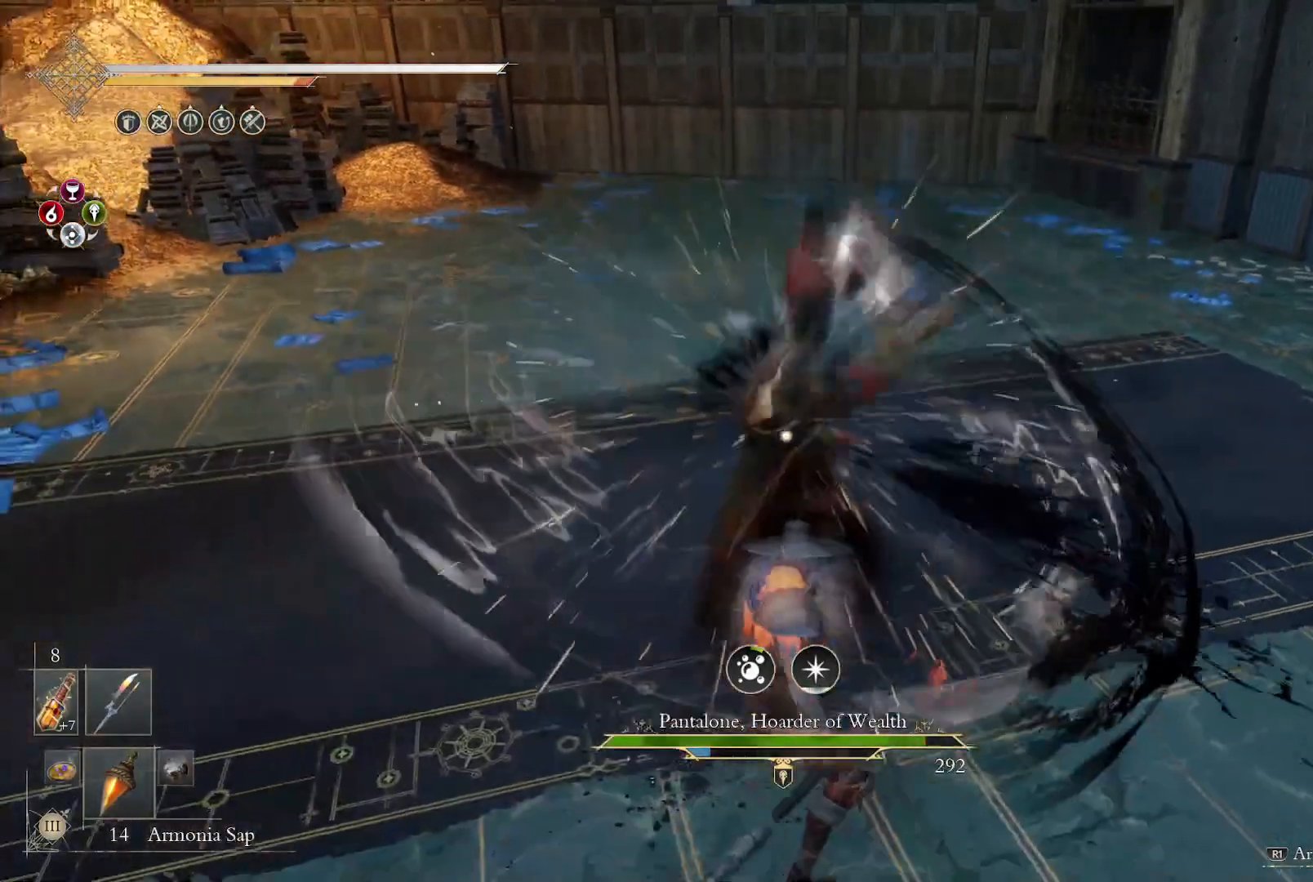
{"buttons": ["L2"], "left_stick": "center", "right_stick": "center", "events": [[83, "L2", "down"], [200, "L2", "up"], [400, "L2", "down"]]}
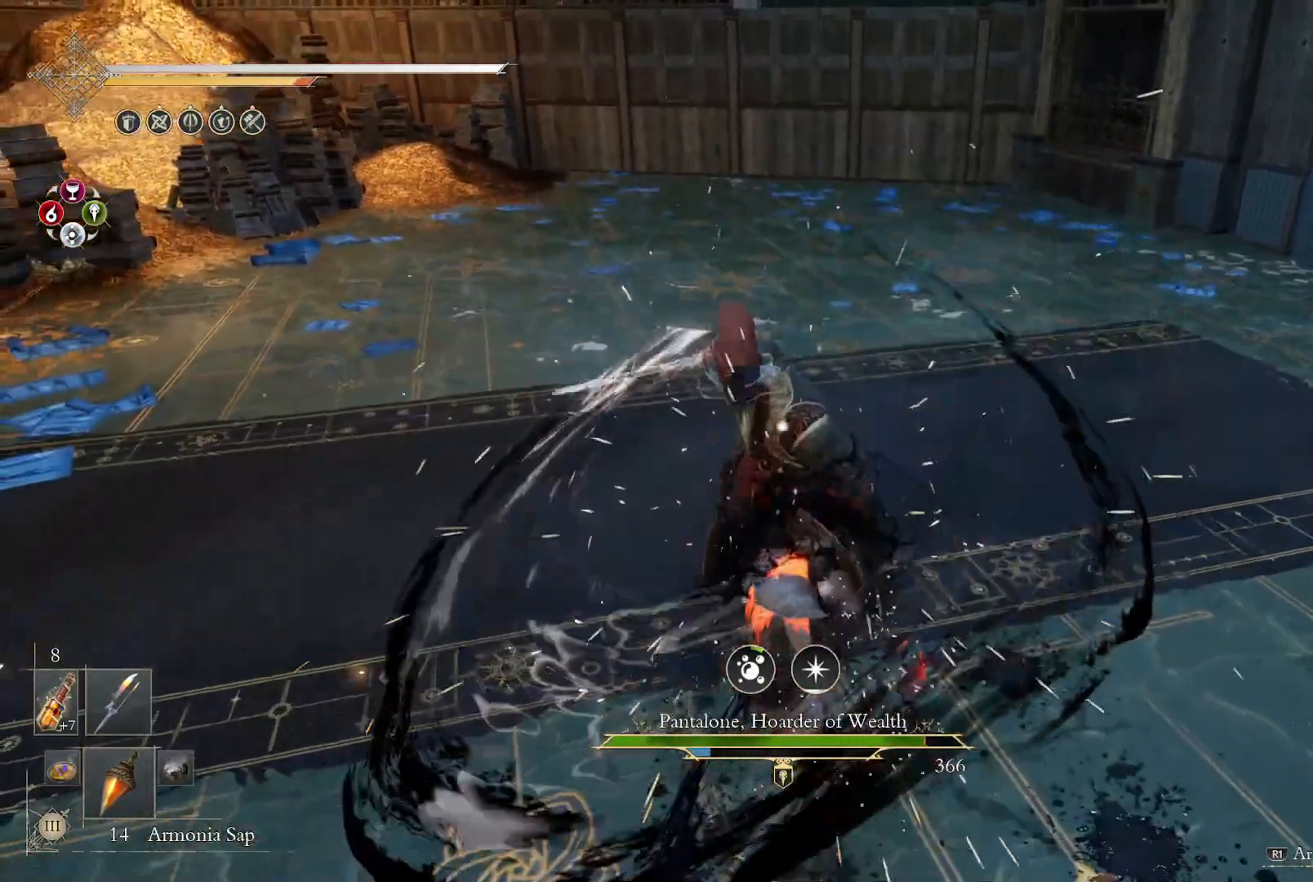
{"buttons": [], "left_stick": "center", "right_stick": "center", "events": [[67, "L2", "up"]]}
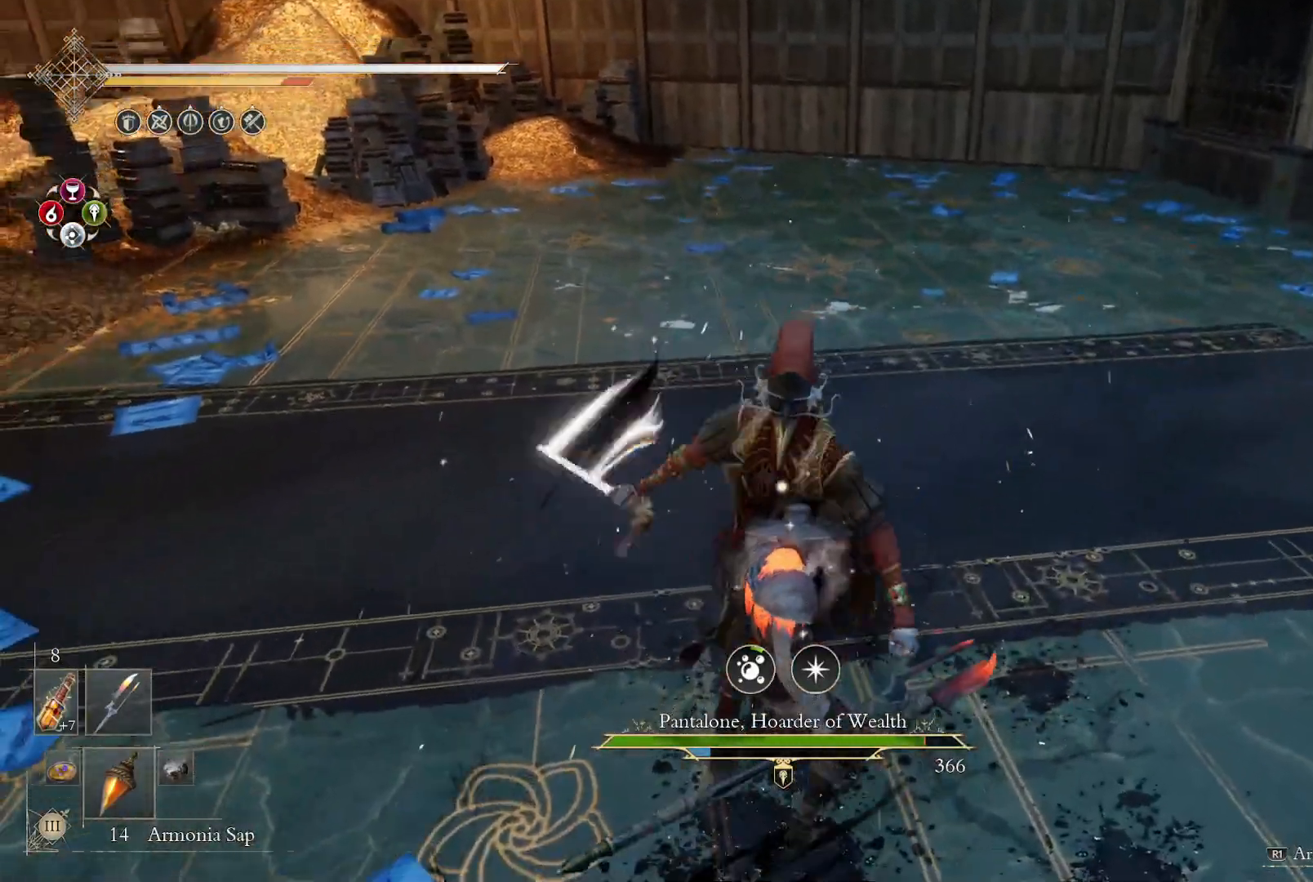
{"buttons": ["L2"], "left_stick": "center", "right_stick": "center", "events": [[50, "L2", "down"], [167, "L2", "up"], [450, "L2", "down"]]}
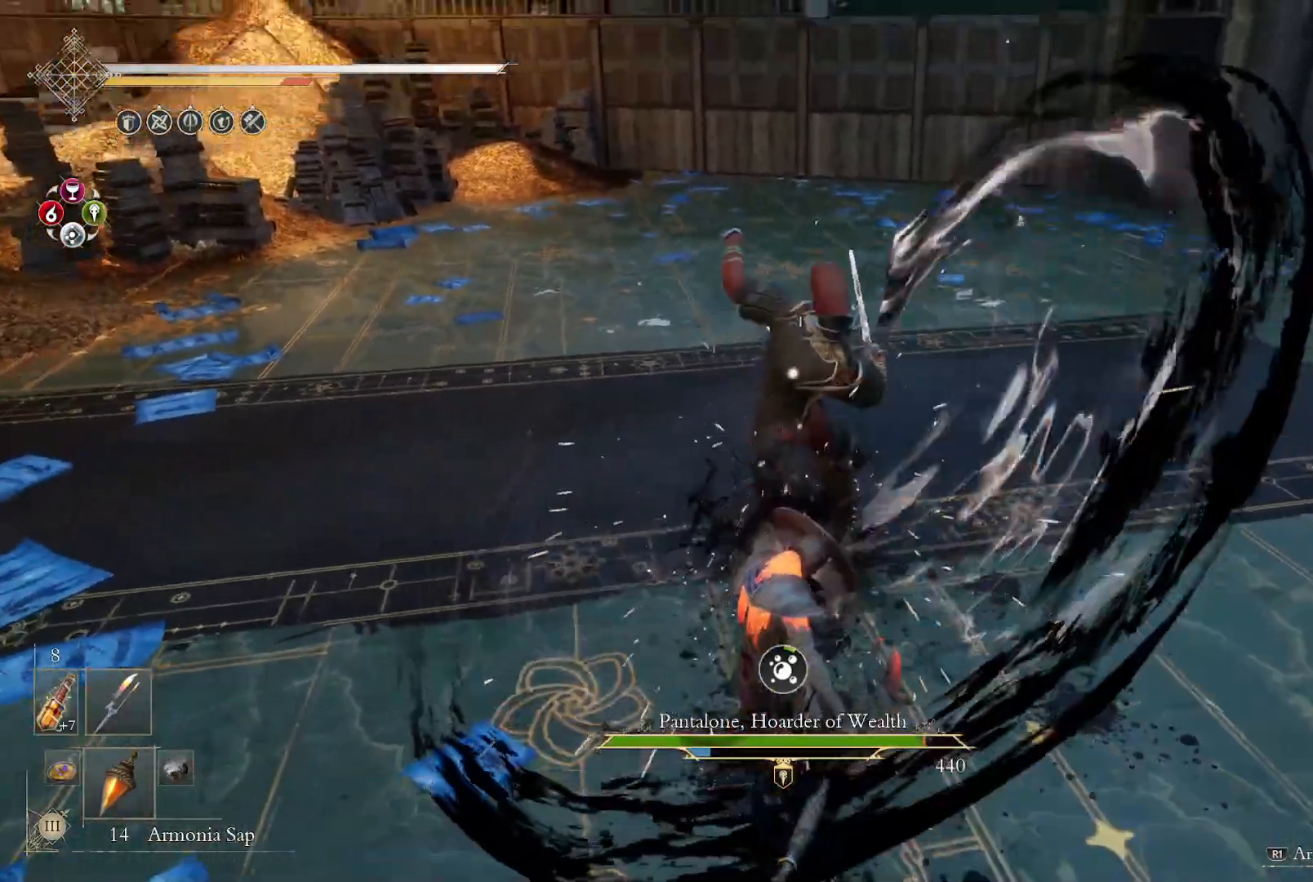
{"buttons": [], "left_stick": "center", "right_stick": "center", "events": [[33, "L2", "up"], [367, "L2", "down"], [467, "L2", "up"]]}
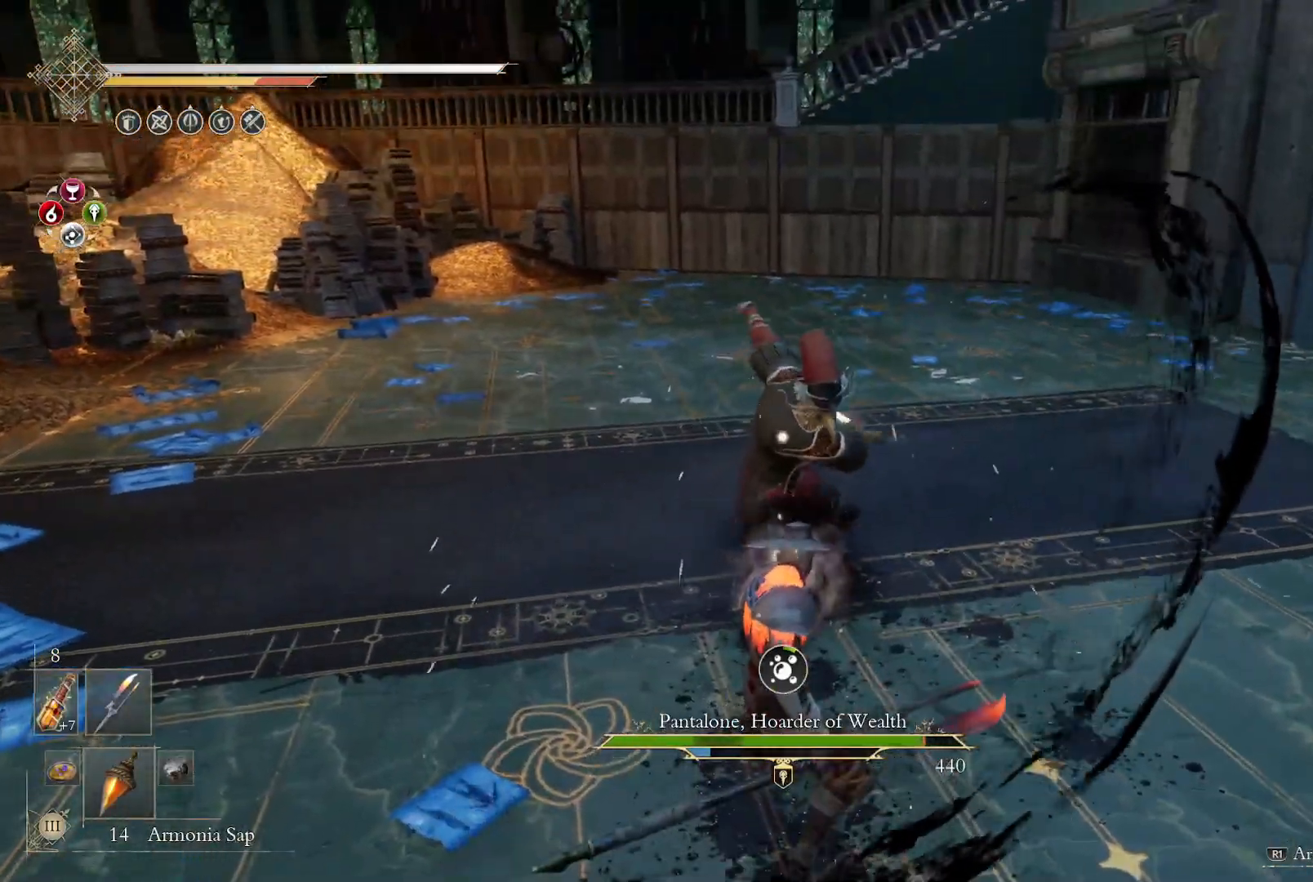
{"buttons": [], "left_stick": "center", "right_stick": "center", "events": [[167, "L2", "down"], [283, "L2", "up"]]}
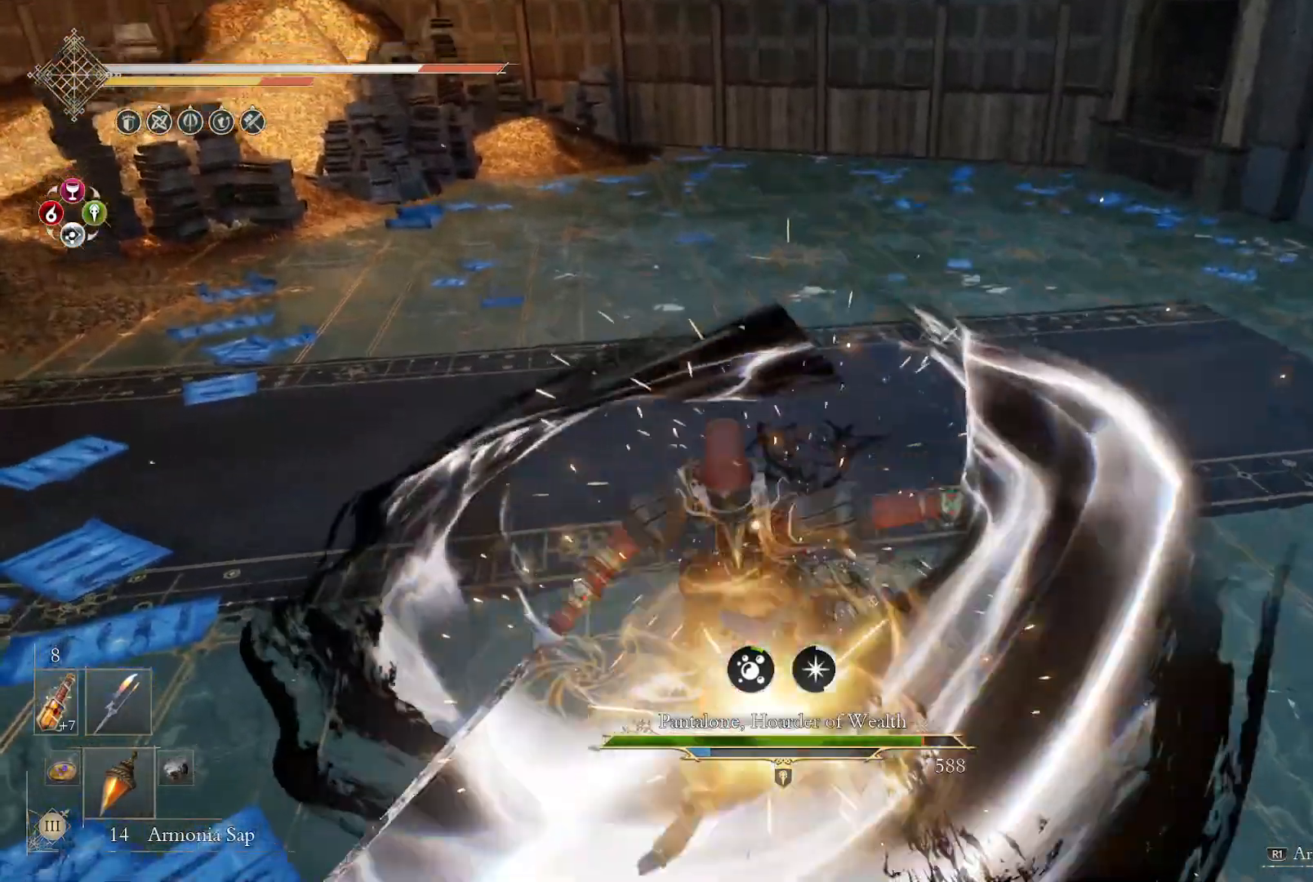
{"buttons": [], "left_stick": "center", "right_stick": "center", "events": [[133, "L2", "down"], [217, "L2", "up"]]}
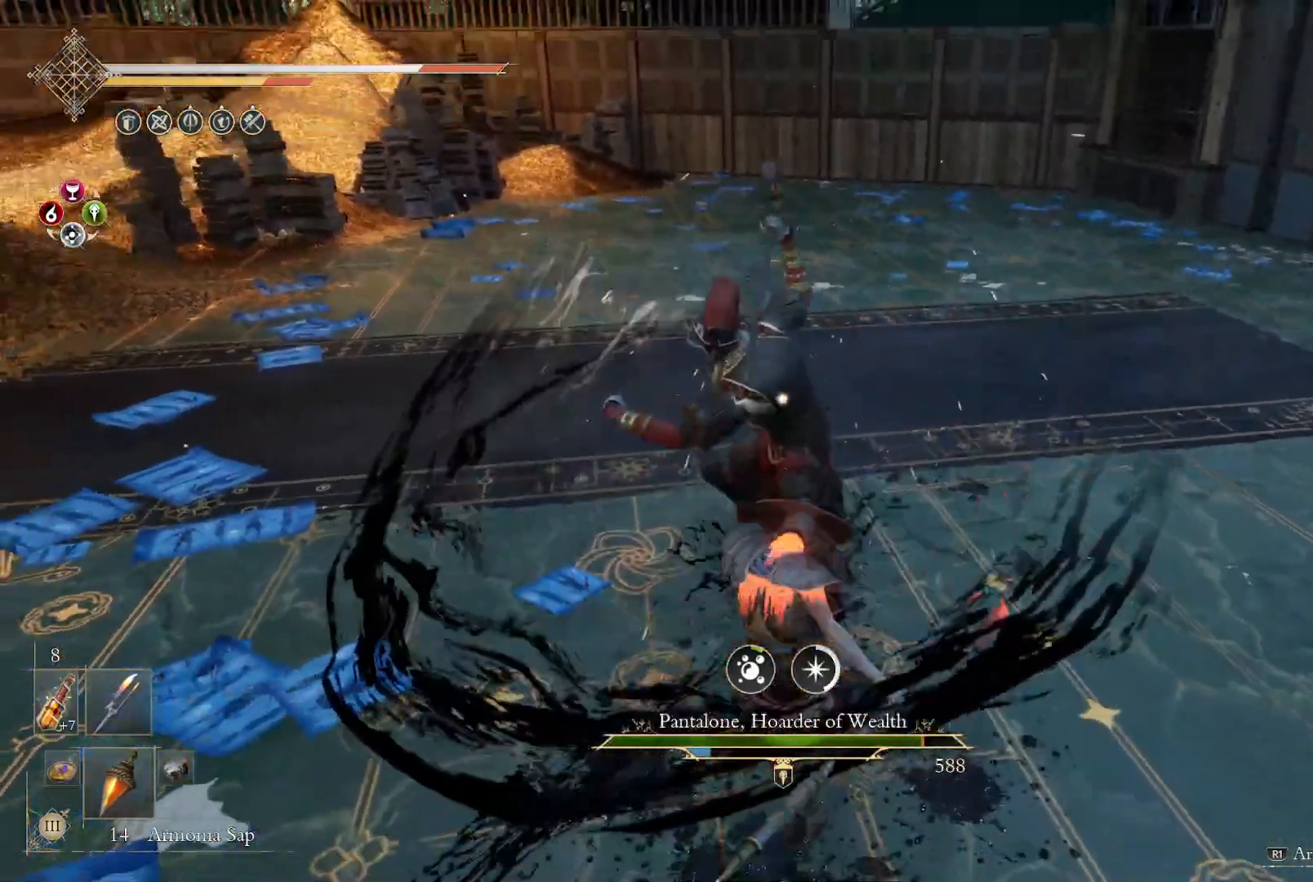
{"buttons": [], "left_stick": "center", "right_stick": "center", "events": []}
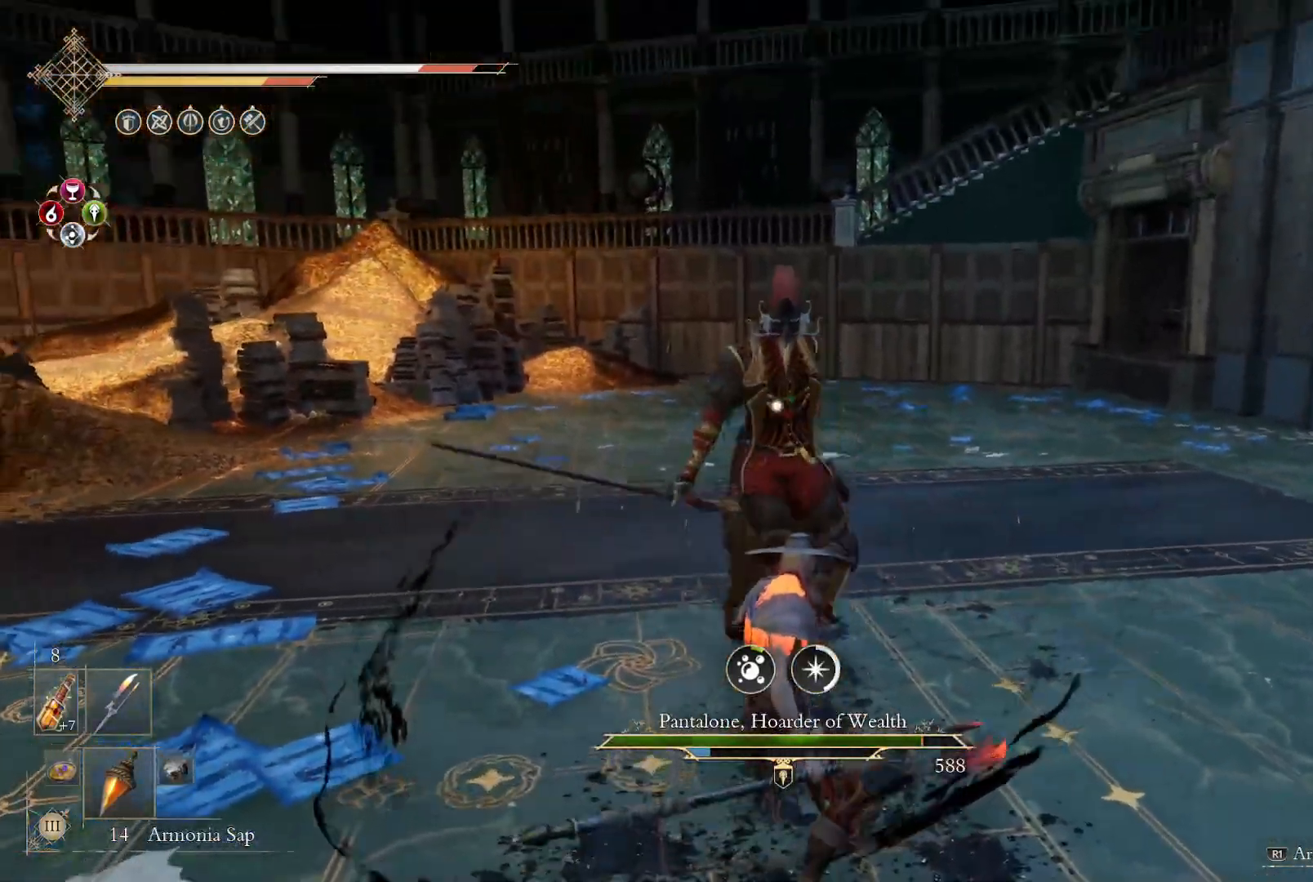
{"buttons": [], "left_stick": "center", "right_stick": "center", "events": []}
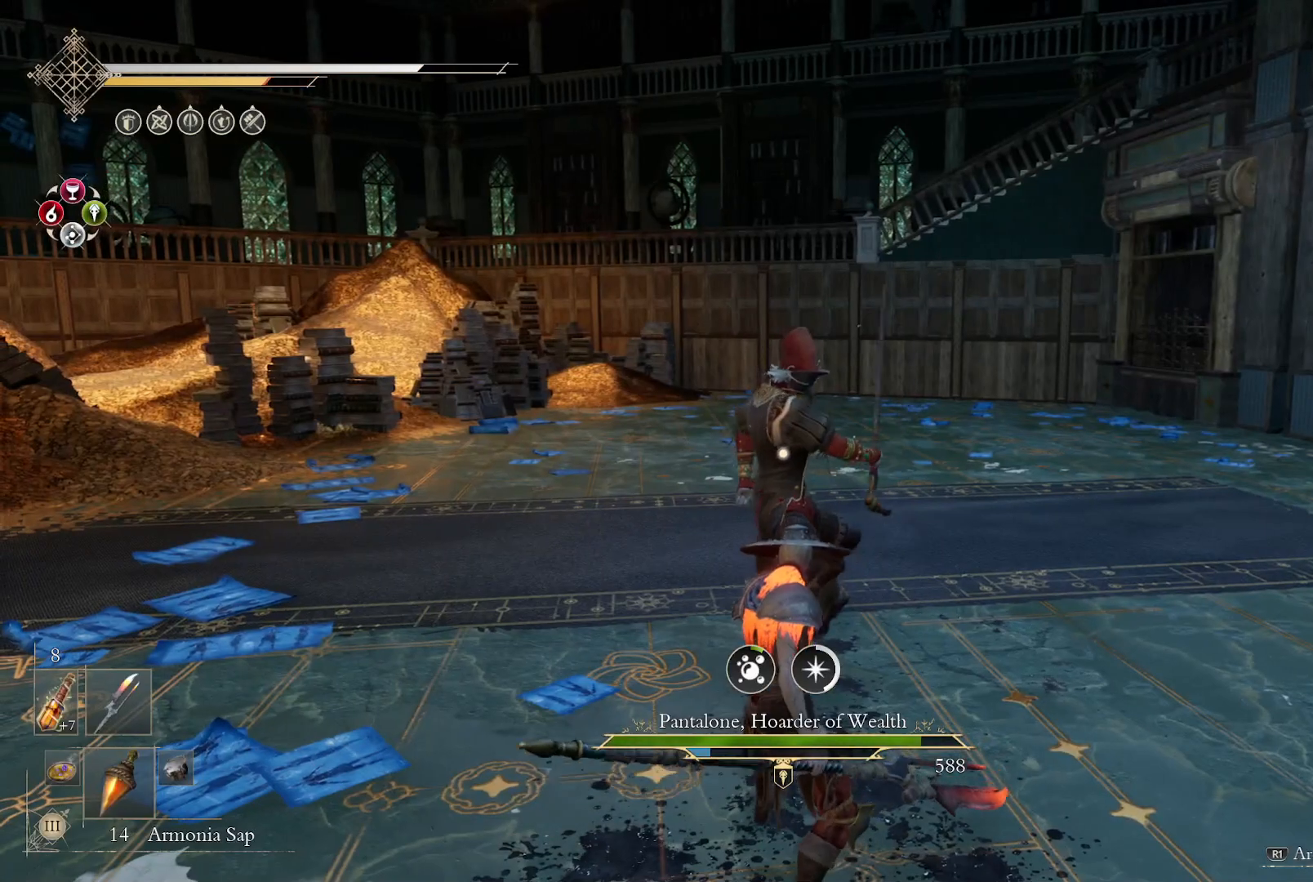
{"buttons": [], "left_stick": "center", "right_stick": "center", "events": []}
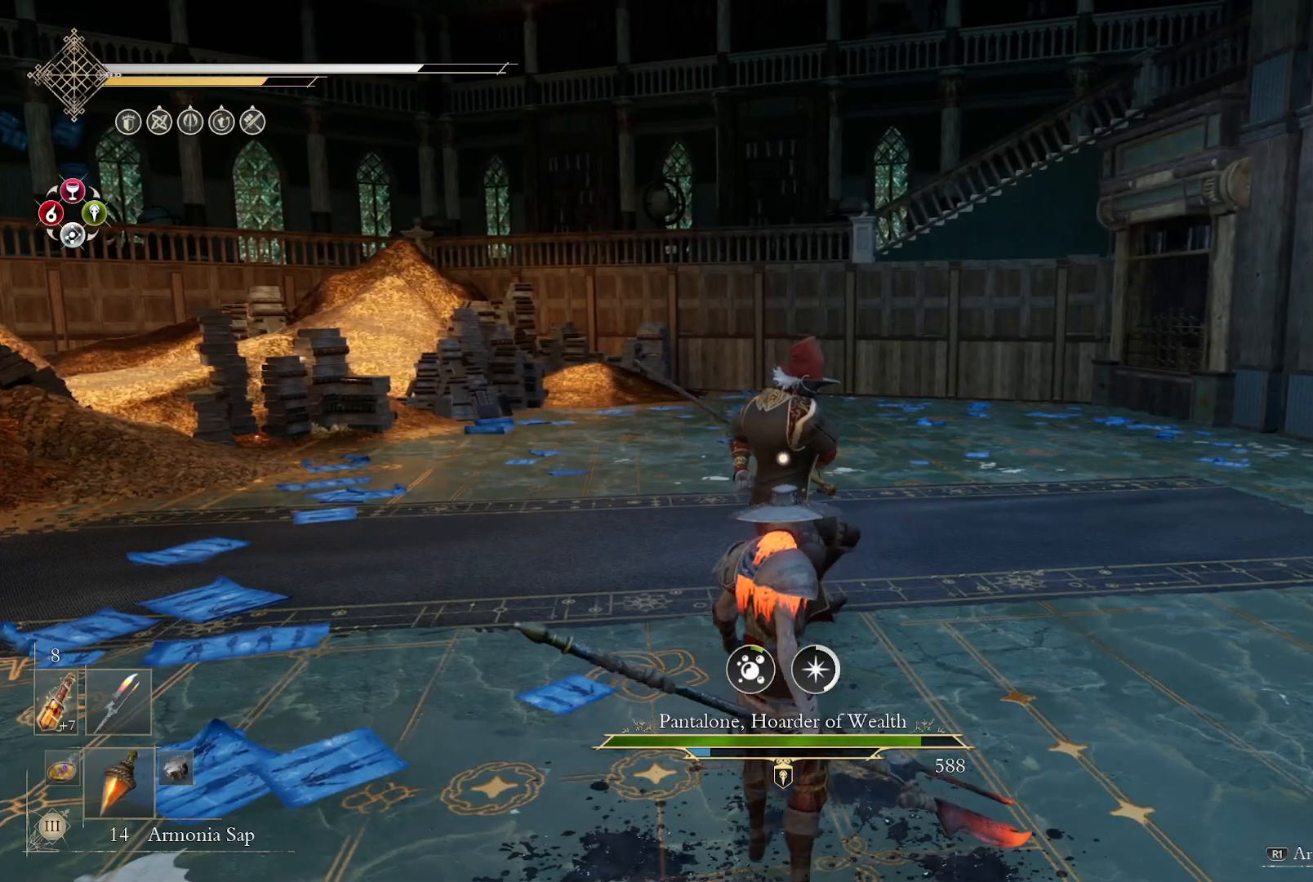
{"buttons": [], "left_stick": "center", "right_stick": "center", "events": [[317, "L2", "down"], [417, "L2", "up"]]}
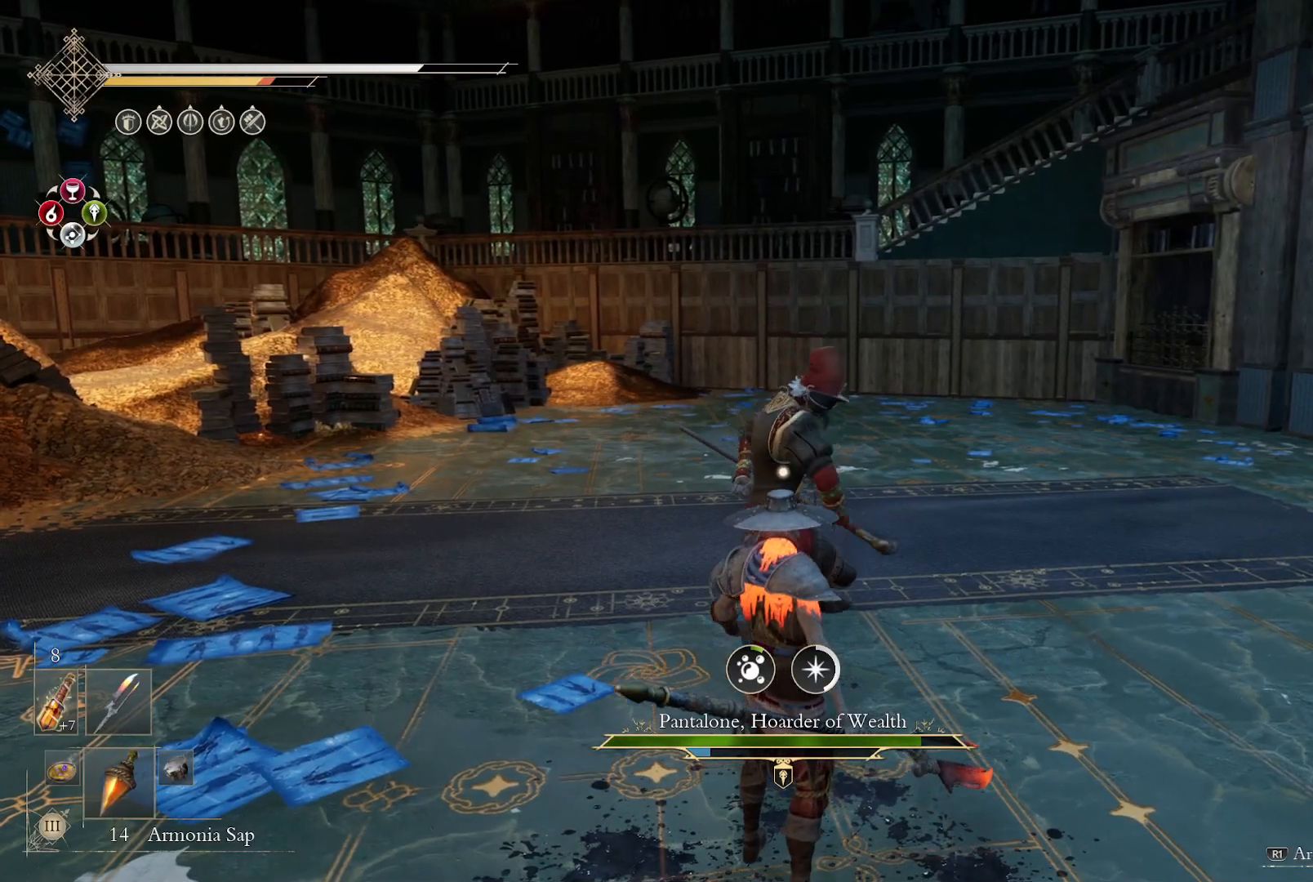
{"buttons": [], "left_stick": "center", "right_stick": "center", "events": []}
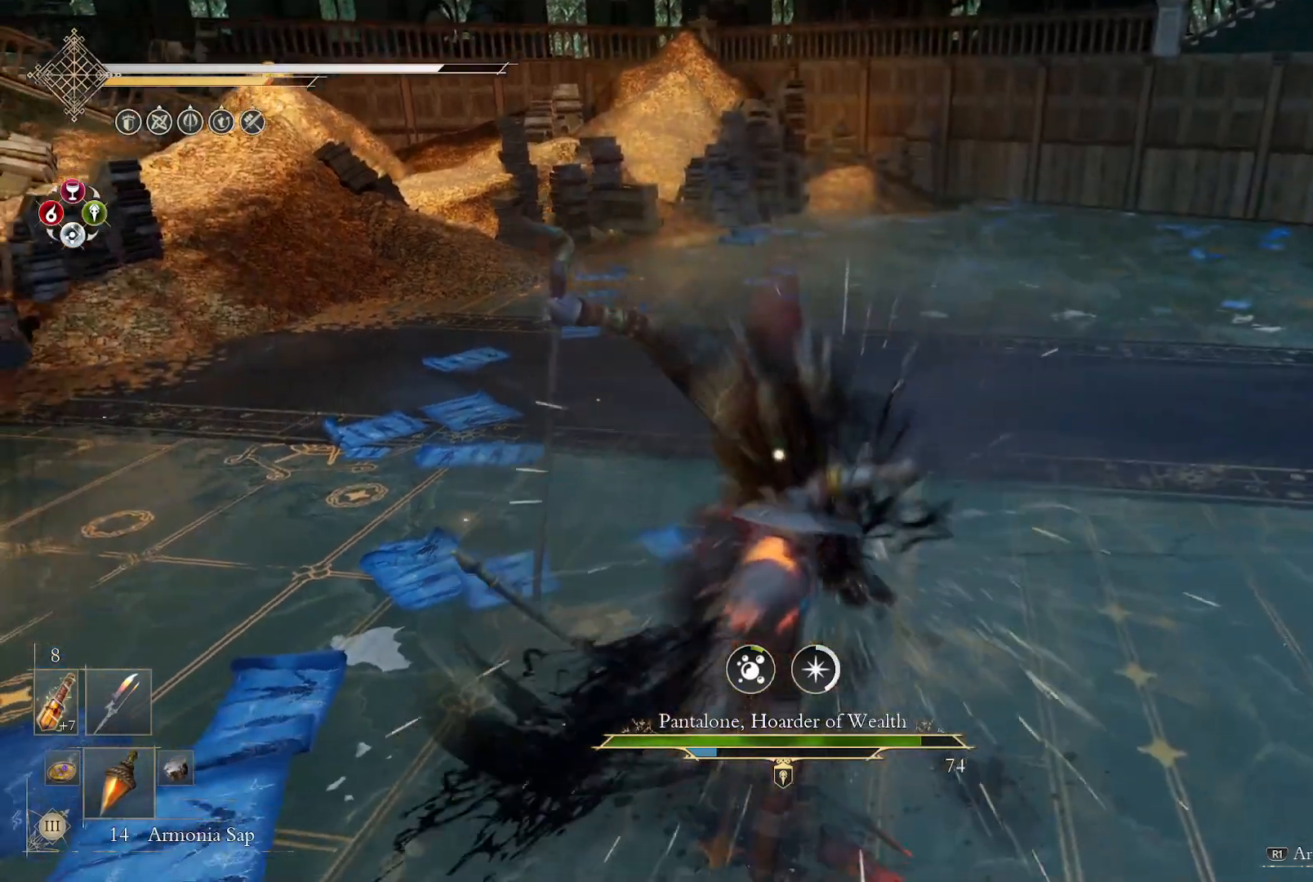
{"buttons": [], "left_stick": "center", "right_stick": "center", "events": [[317, "R1", "down"], [317, "R2", "down"], [483, "R1", "up"], [483, "R2", "up"]]}
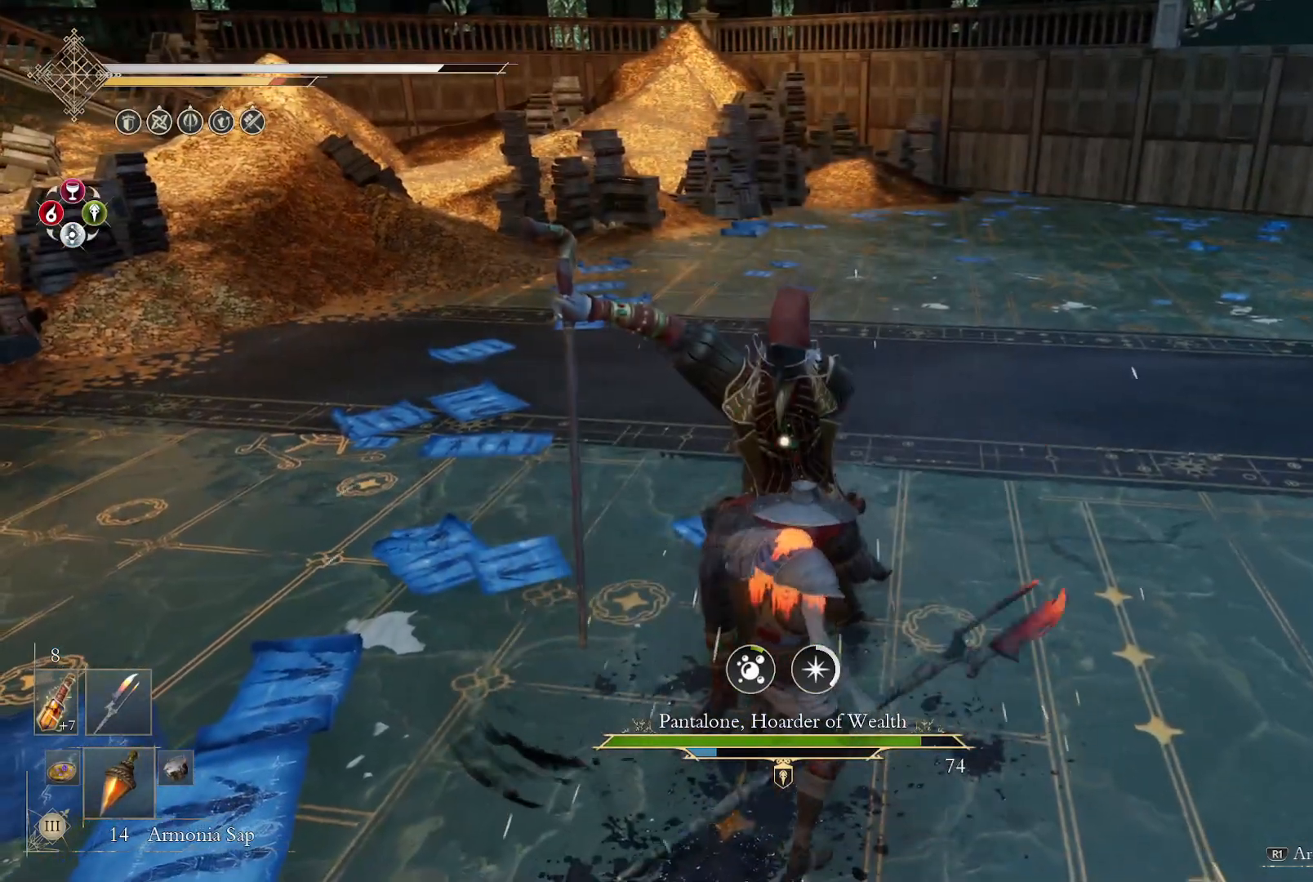
{"buttons": [], "left_stick": "center", "right_stick": "center", "events": []}
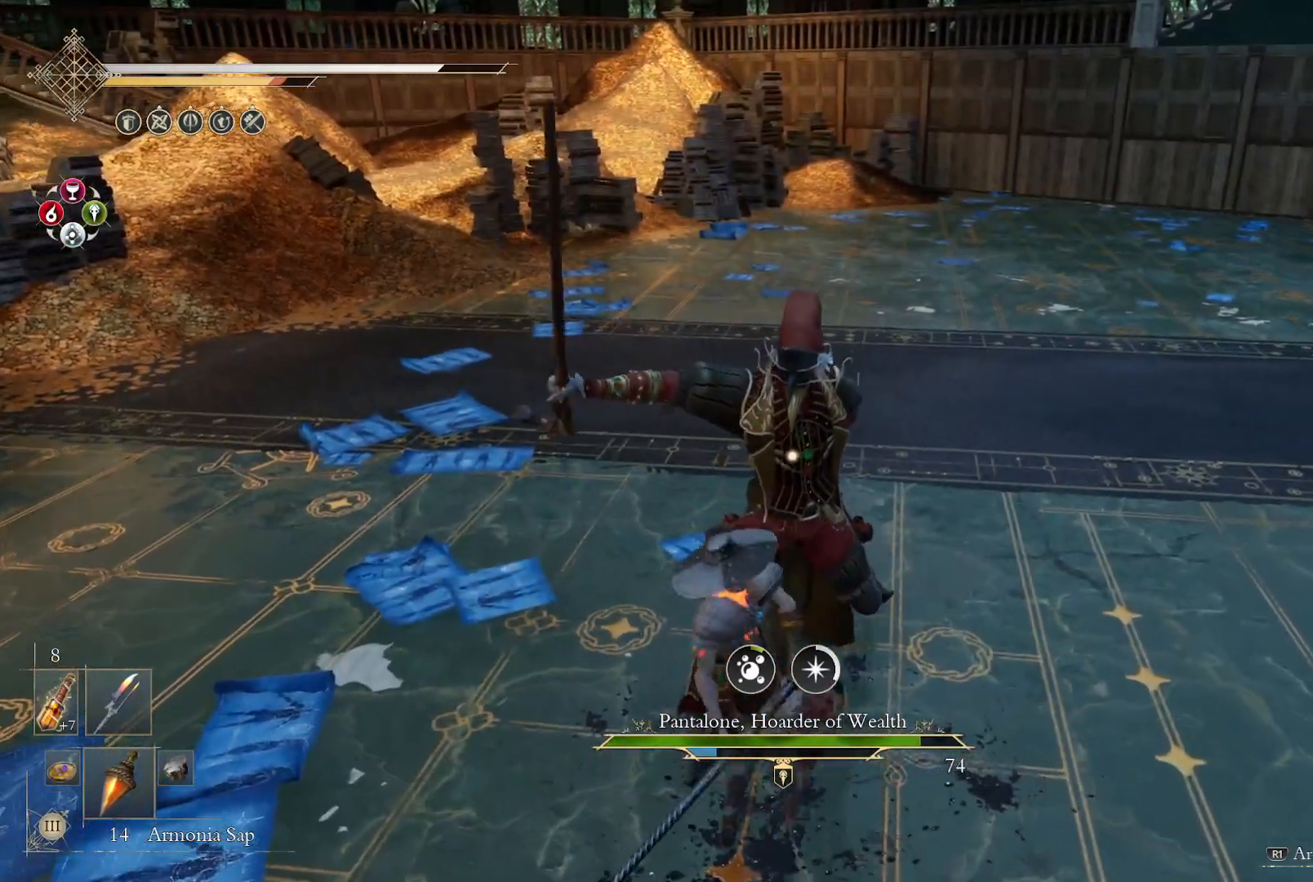
{"buttons": [], "left_stick": "center", "right_stick": "center", "events": [[17, "R2", "down"], [200, "R2", "up"], [367, "R2", "down"], [500, "R2", "up"]]}
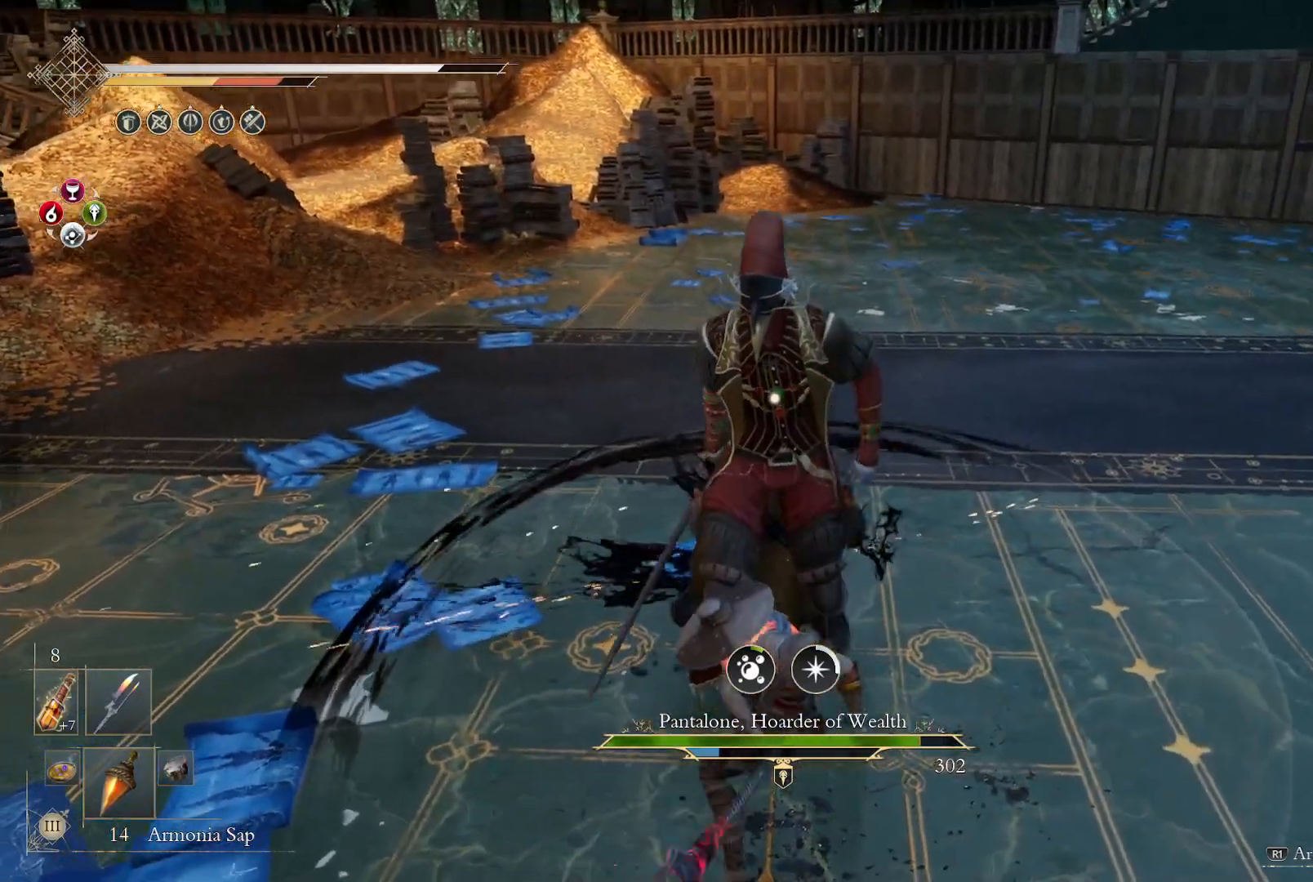
{"buttons": [], "left_stick": "center", "right_stick": "center", "events": []}
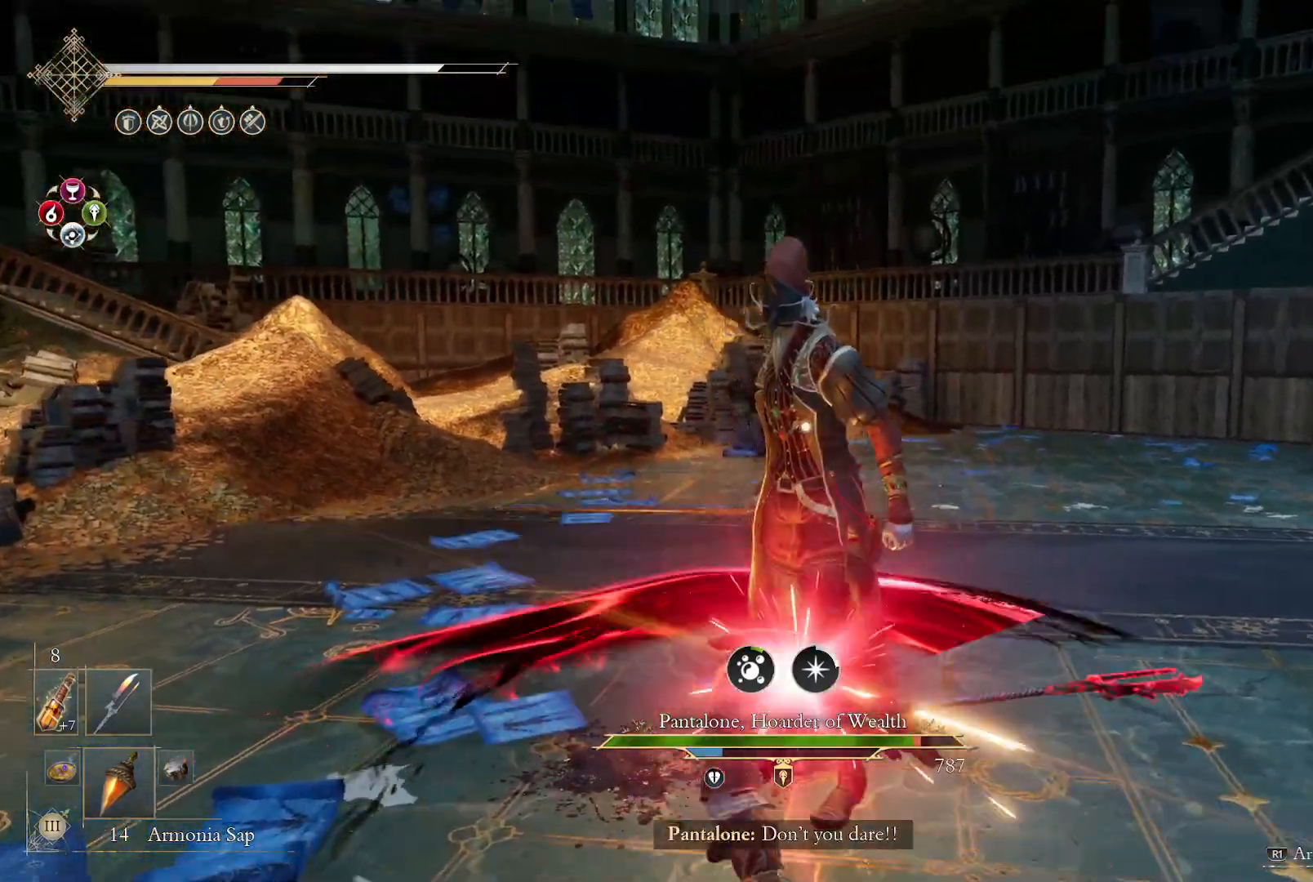
{"buttons": [], "left_stick": "center", "right_stick": "center", "events": [[217, "R1", "down"], [217, "R2", "down"], [383, "R1", "up"], [383, "R2", "up"]]}
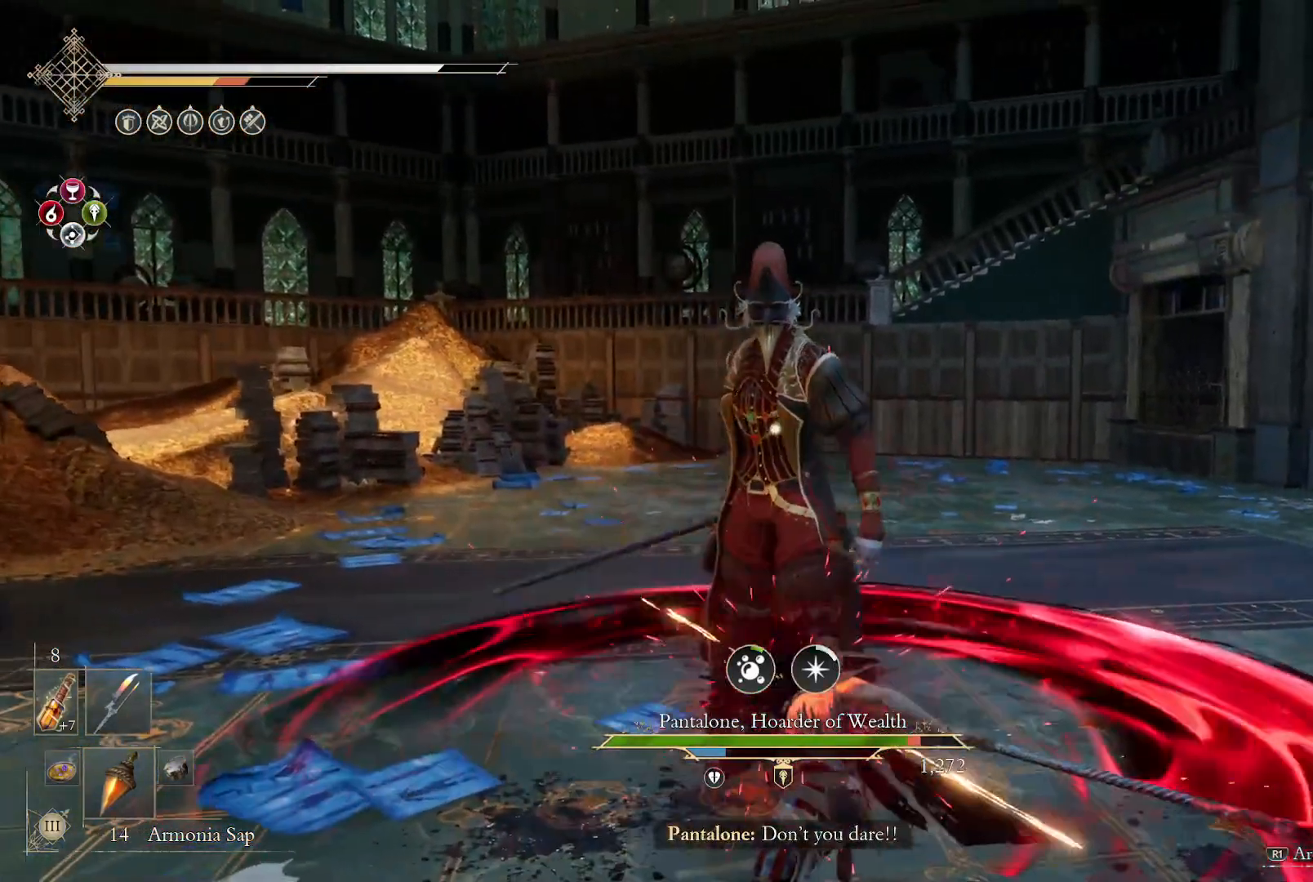
{"buttons": [], "left_stick": "center", "right_stick": "center", "events": []}
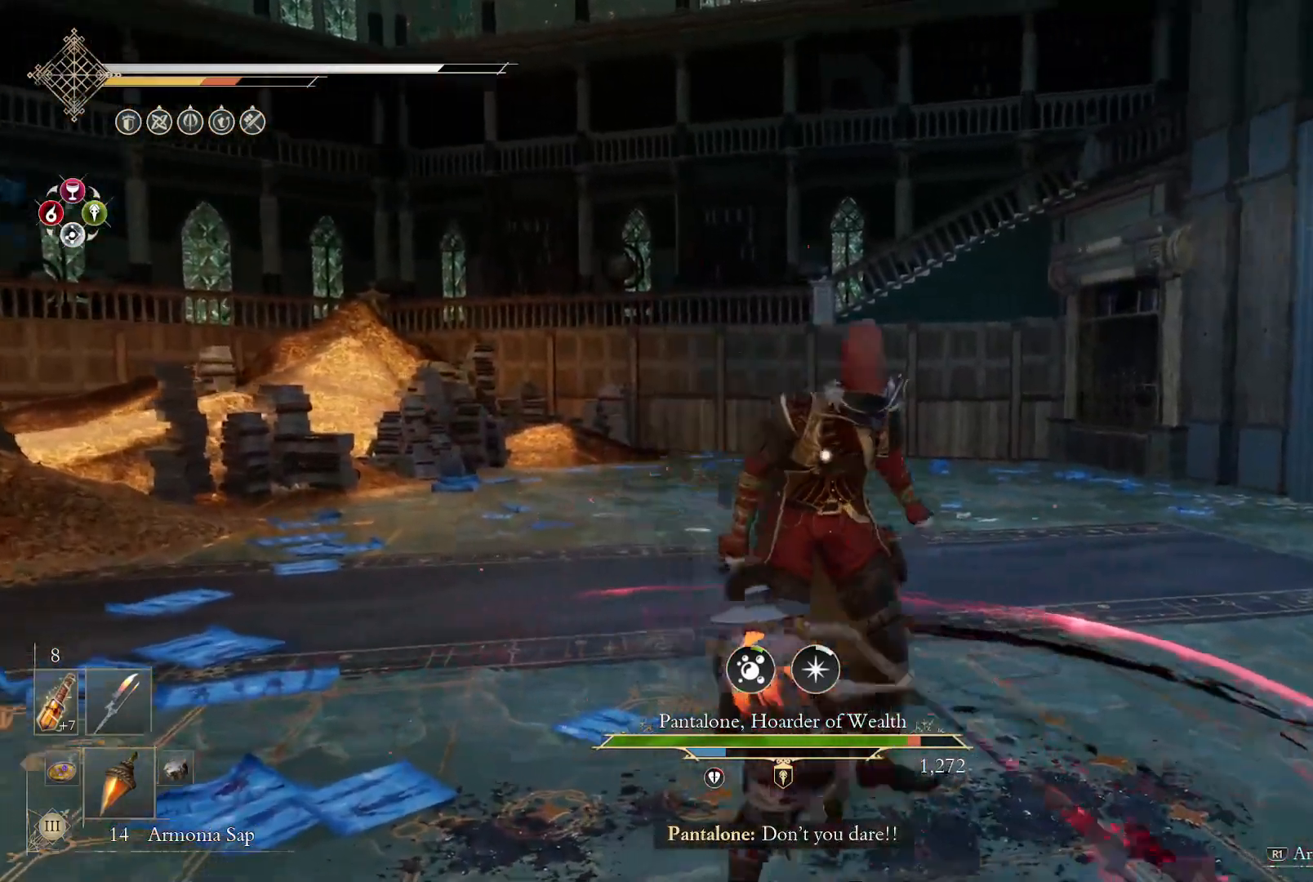
{"buttons": [], "left_stick": "center", "right_stick": "center", "events": [[50, "R2", "down"], [217, "R2", "up"]]}
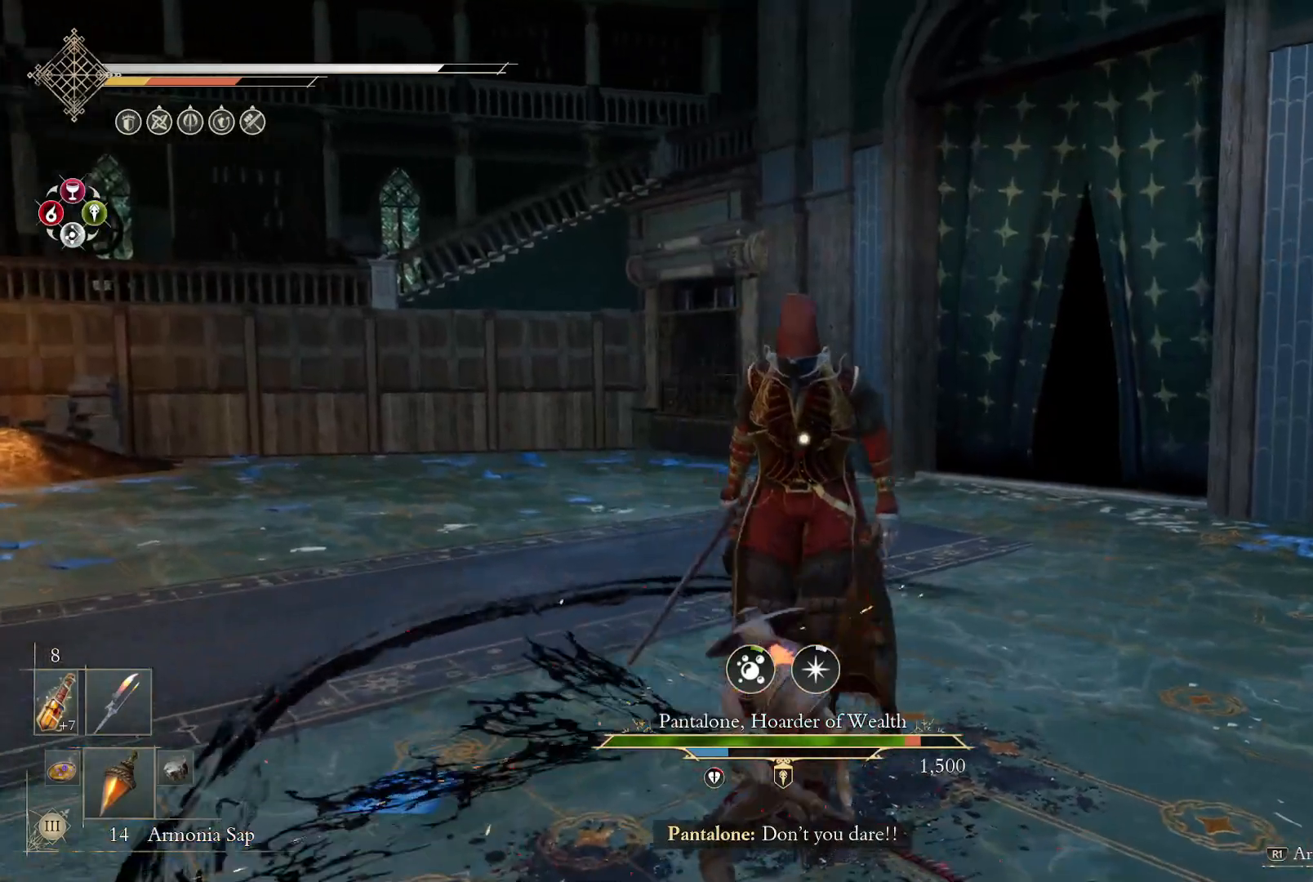
{"buttons": [], "left_stick": "center", "right_stick": "center", "events": []}
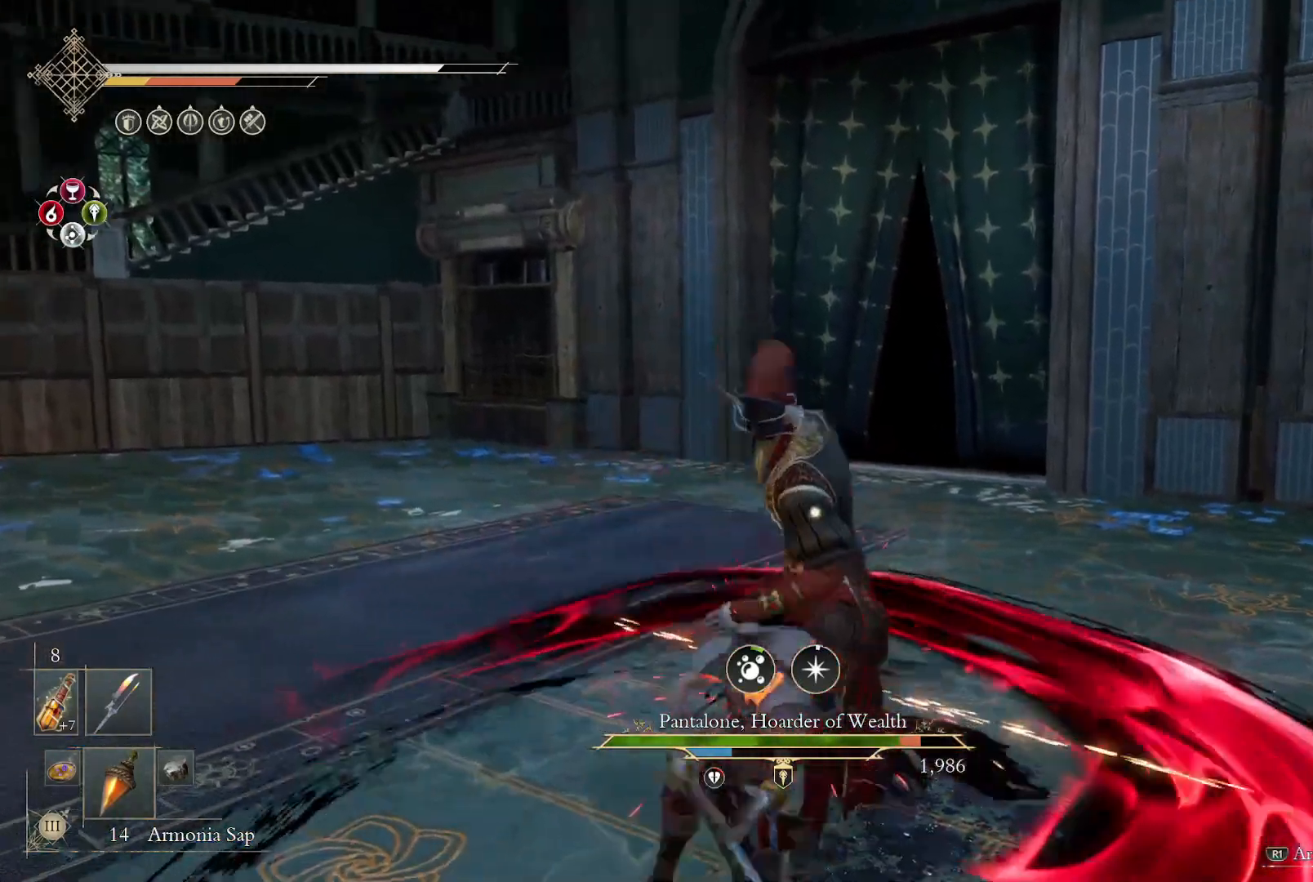
{"buttons": [], "left_stick": "center", "right_stick": "center", "events": [[333, "L2", "down"], [367, "left_stick", "up"], [483, "L2", "up"], [483, "left_stick", "center"]]}
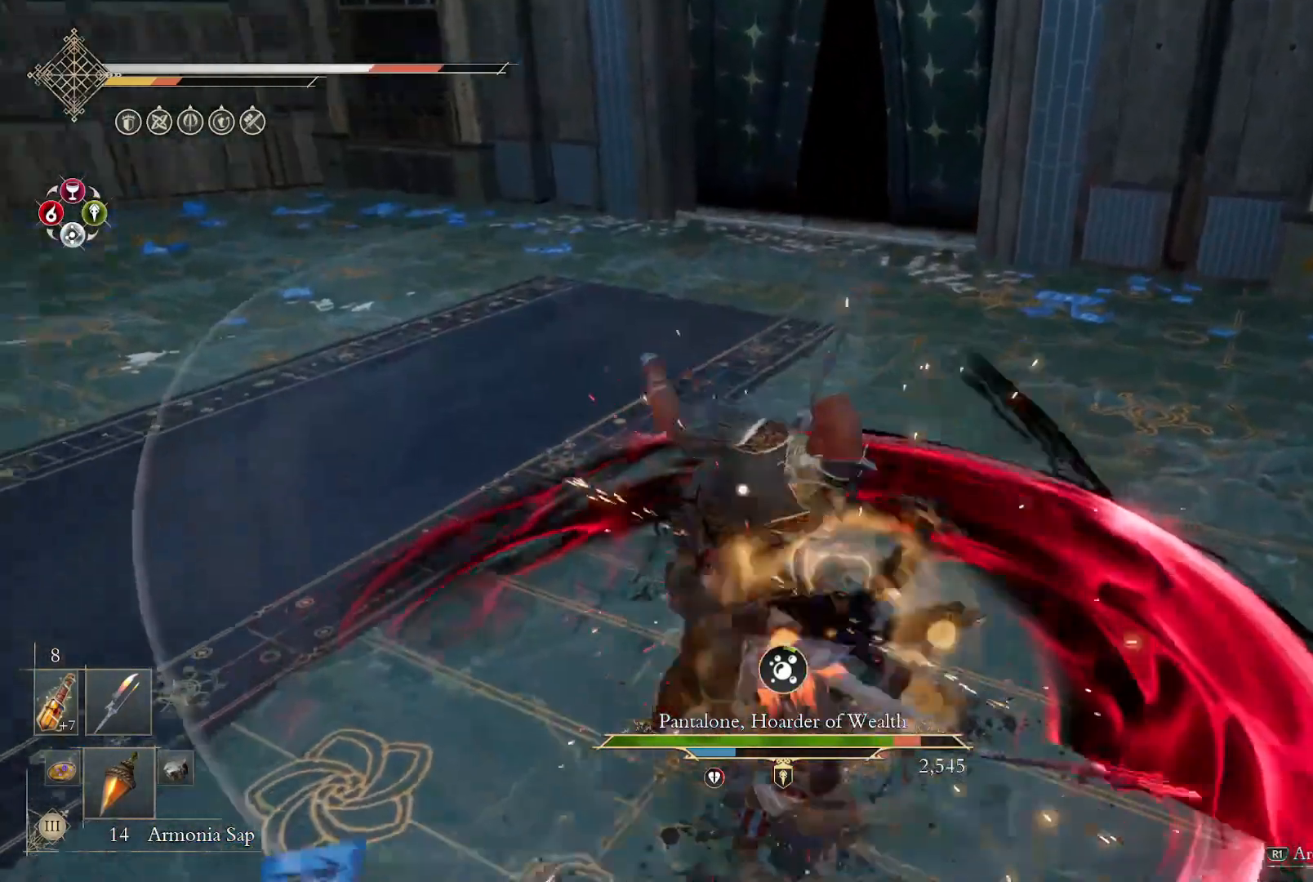
{"buttons": [], "left_stick": "center", "right_stick": "center", "events": []}
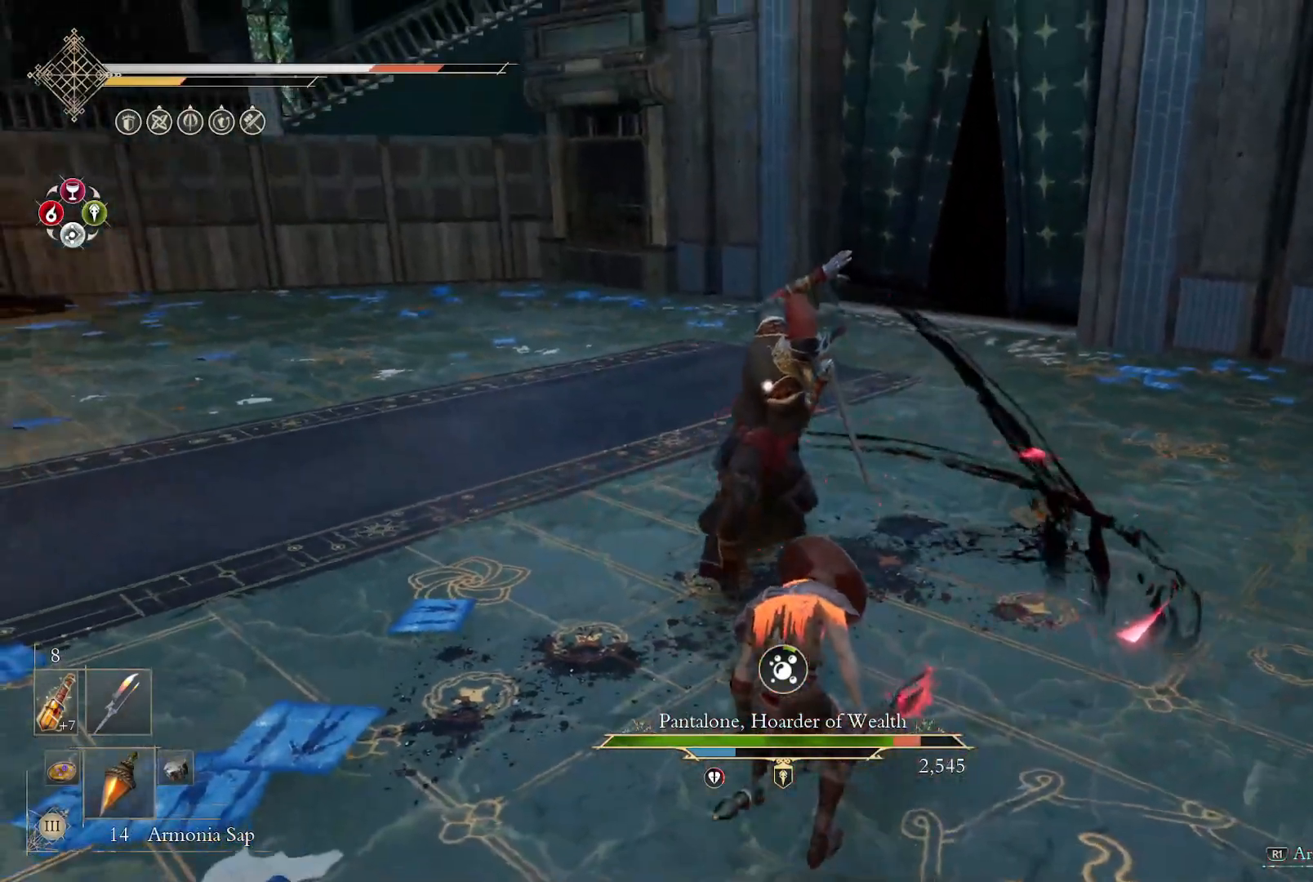
{"buttons": [], "left_stick": "center", "right_stick": "center", "events": [[283, "L2", "down"], [367, "L2", "up"]]}
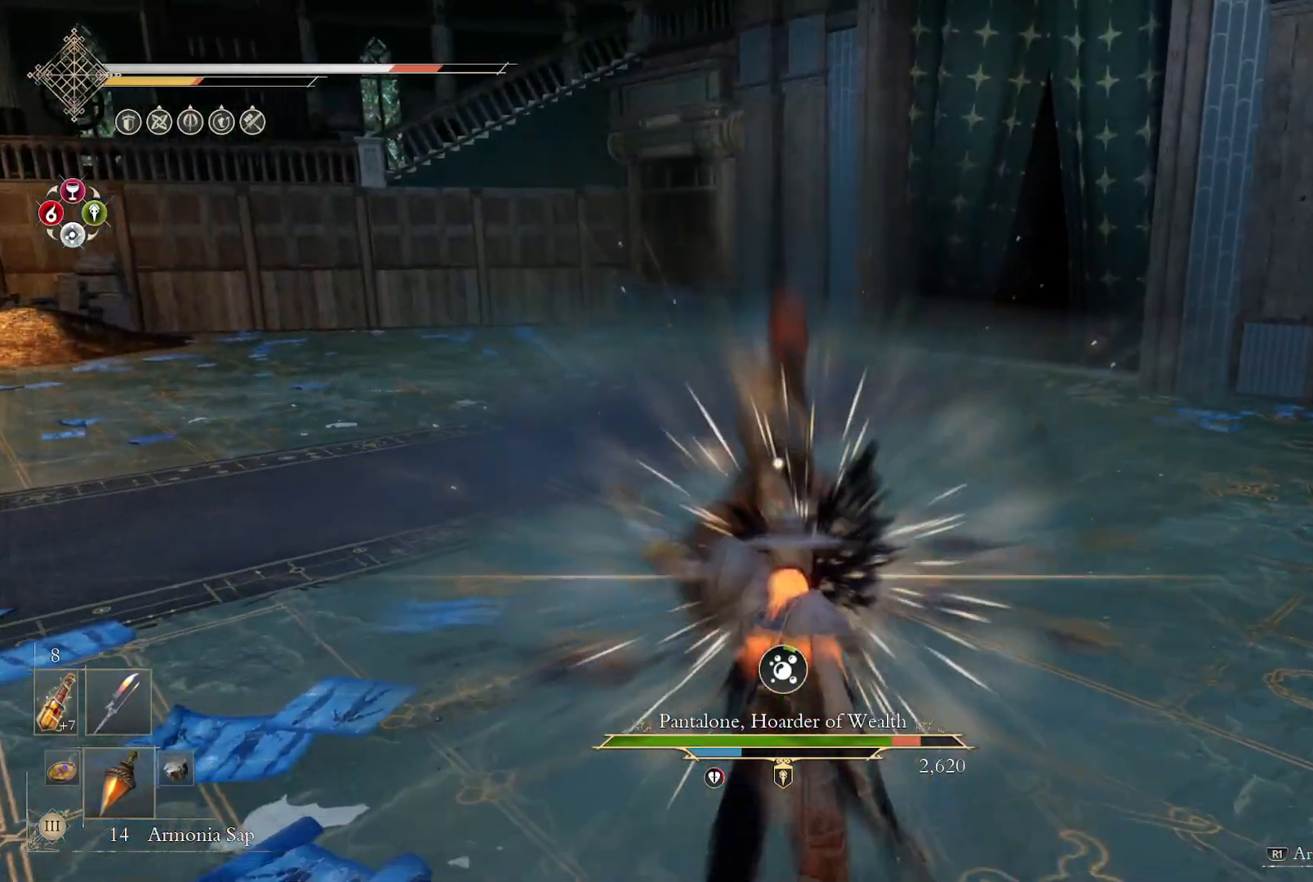
{"buttons": [], "left_stick": "center", "right_stick": "center", "events": []}
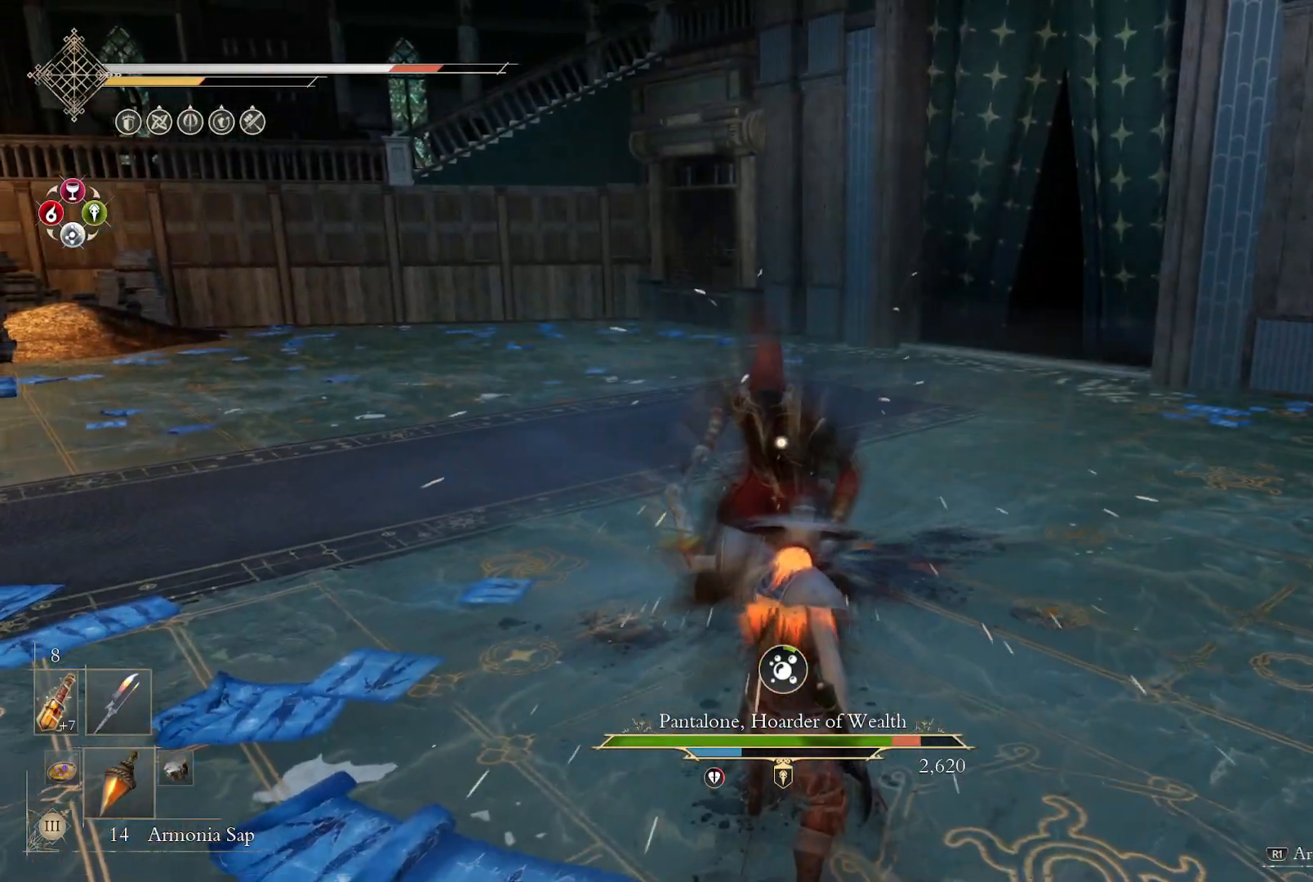
{"buttons": [], "left_stick": "center", "right_stick": "center", "events": []}
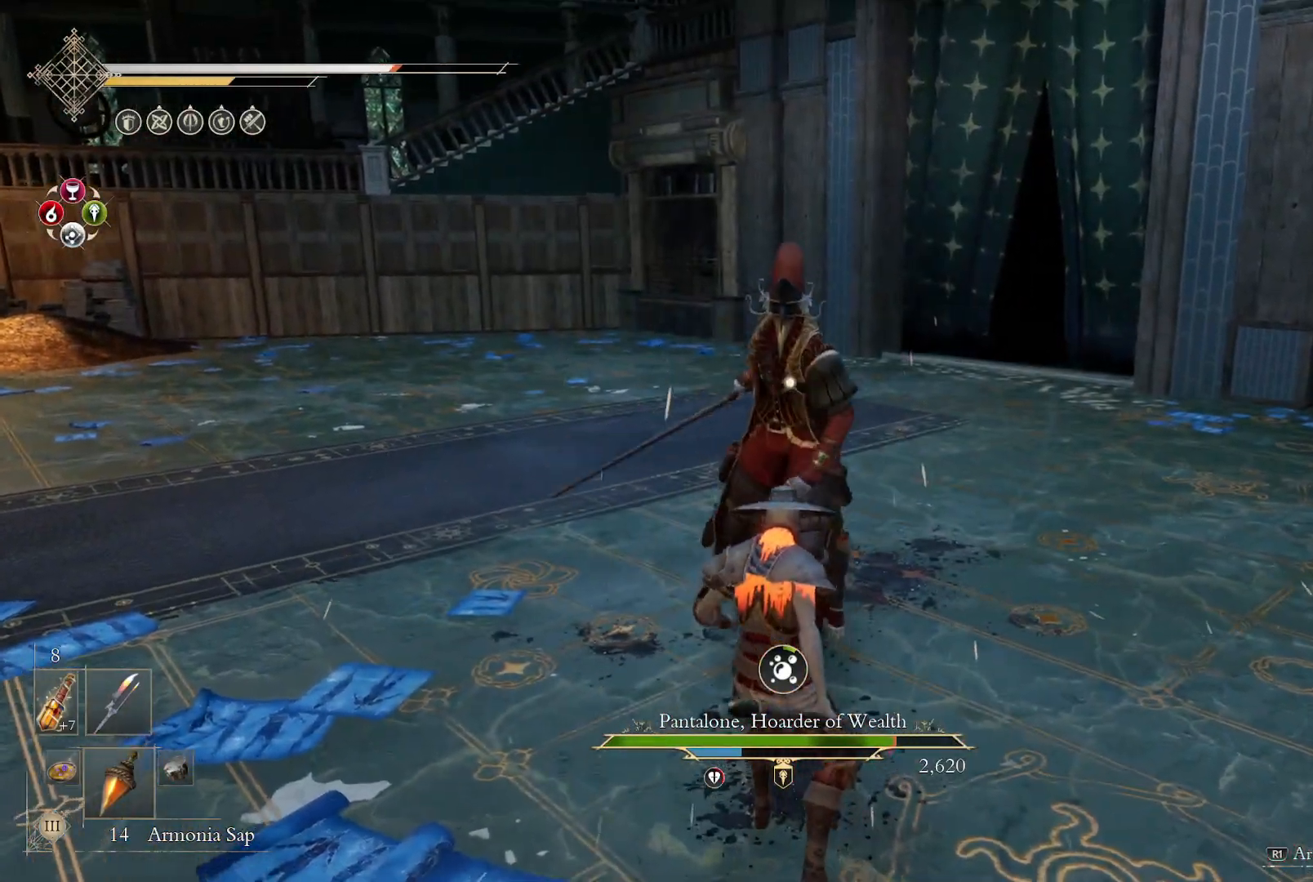
{"buttons": [], "left_stick": "center", "right_stick": "center", "events": []}